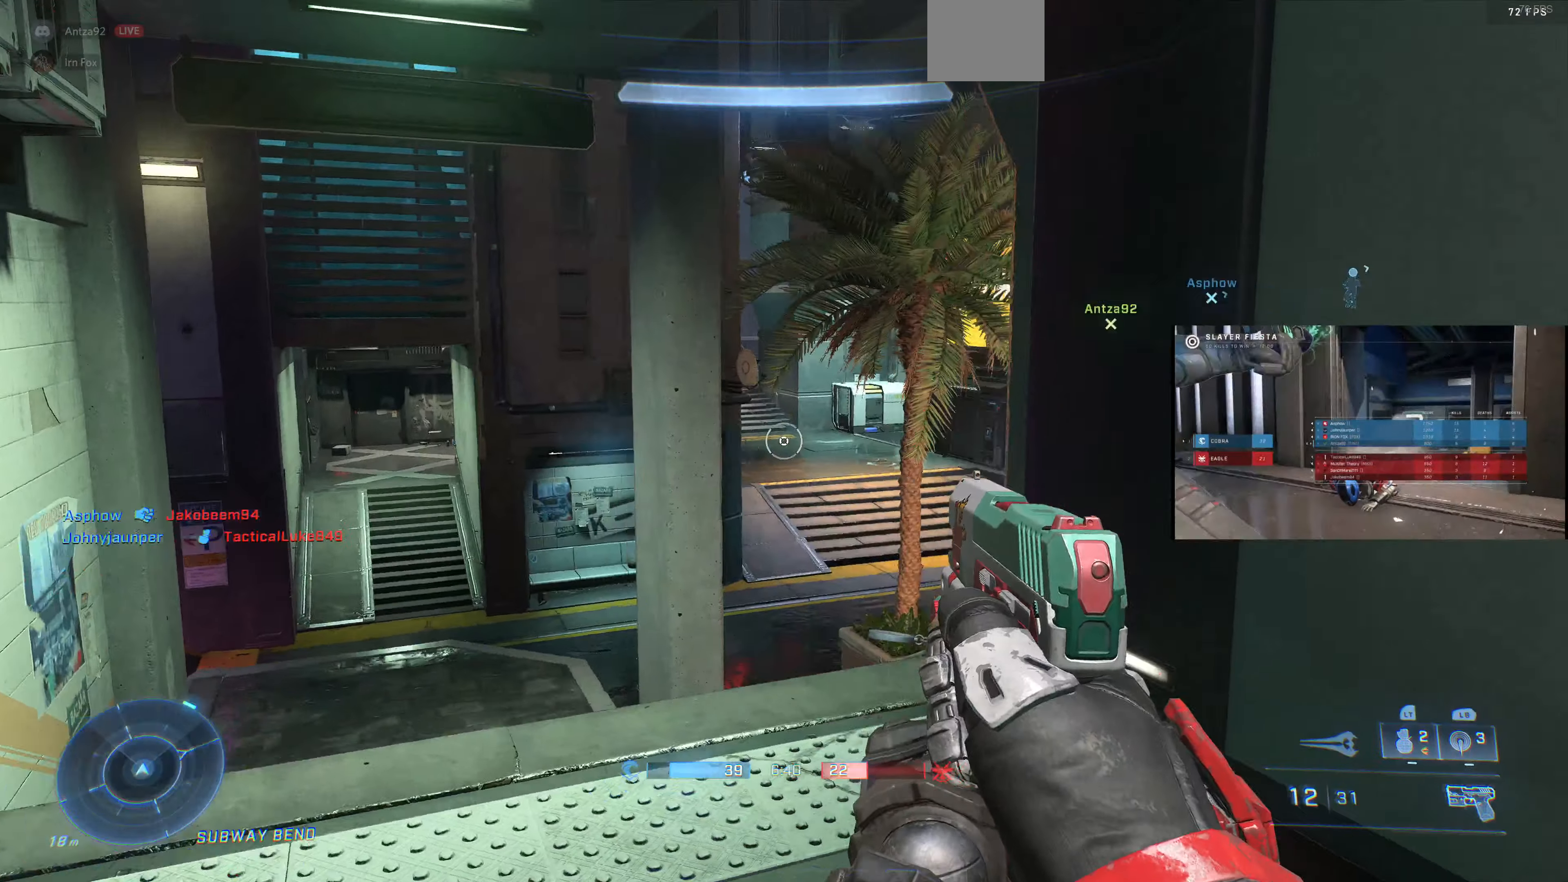
Gameplay with a controller (PlayStation layout); each line is a JSON object with the inputs held at the frame after it. "events" lists button and stick changes between this image and that frame as [ms after this image, input, new state], when the widget could be followed in between.
{"buttons": [], "left_stick": "left", "right_stick": "center", "events": [[133, "right_stick", "center"], [233, "right_stick", "right"], [433, "right_stick", "center"]]}
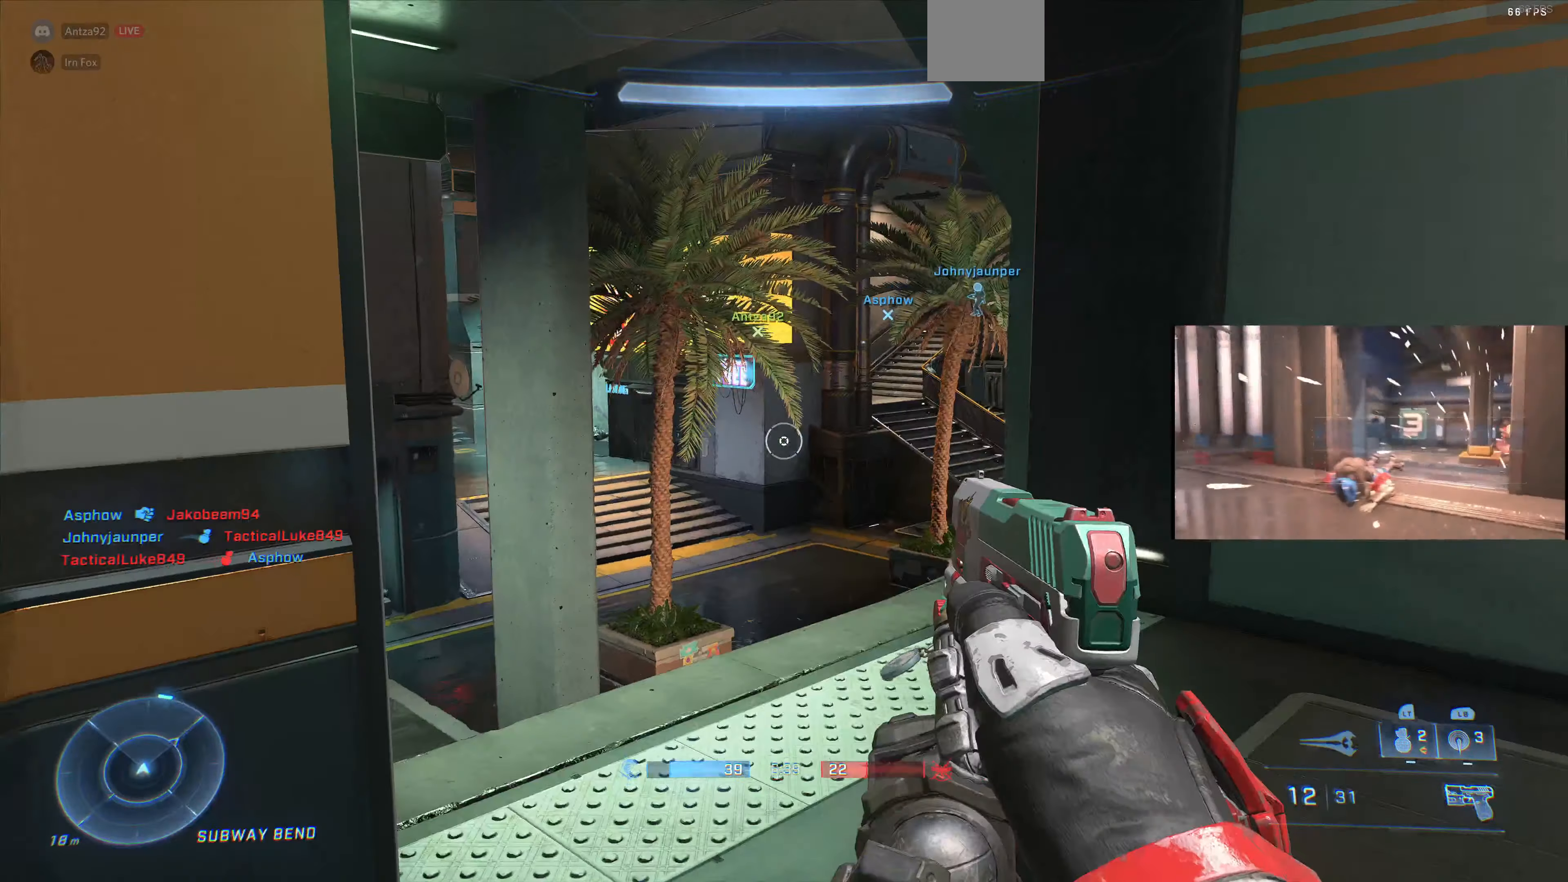
{"buttons": [], "left_stick": "down-right", "right_stick": "center", "events": [[67, "left_stick", "center"], [267, "right_stick", "down-right"], [433, "right_stick", "center"], [467, "left_stick", "down-right"]]}
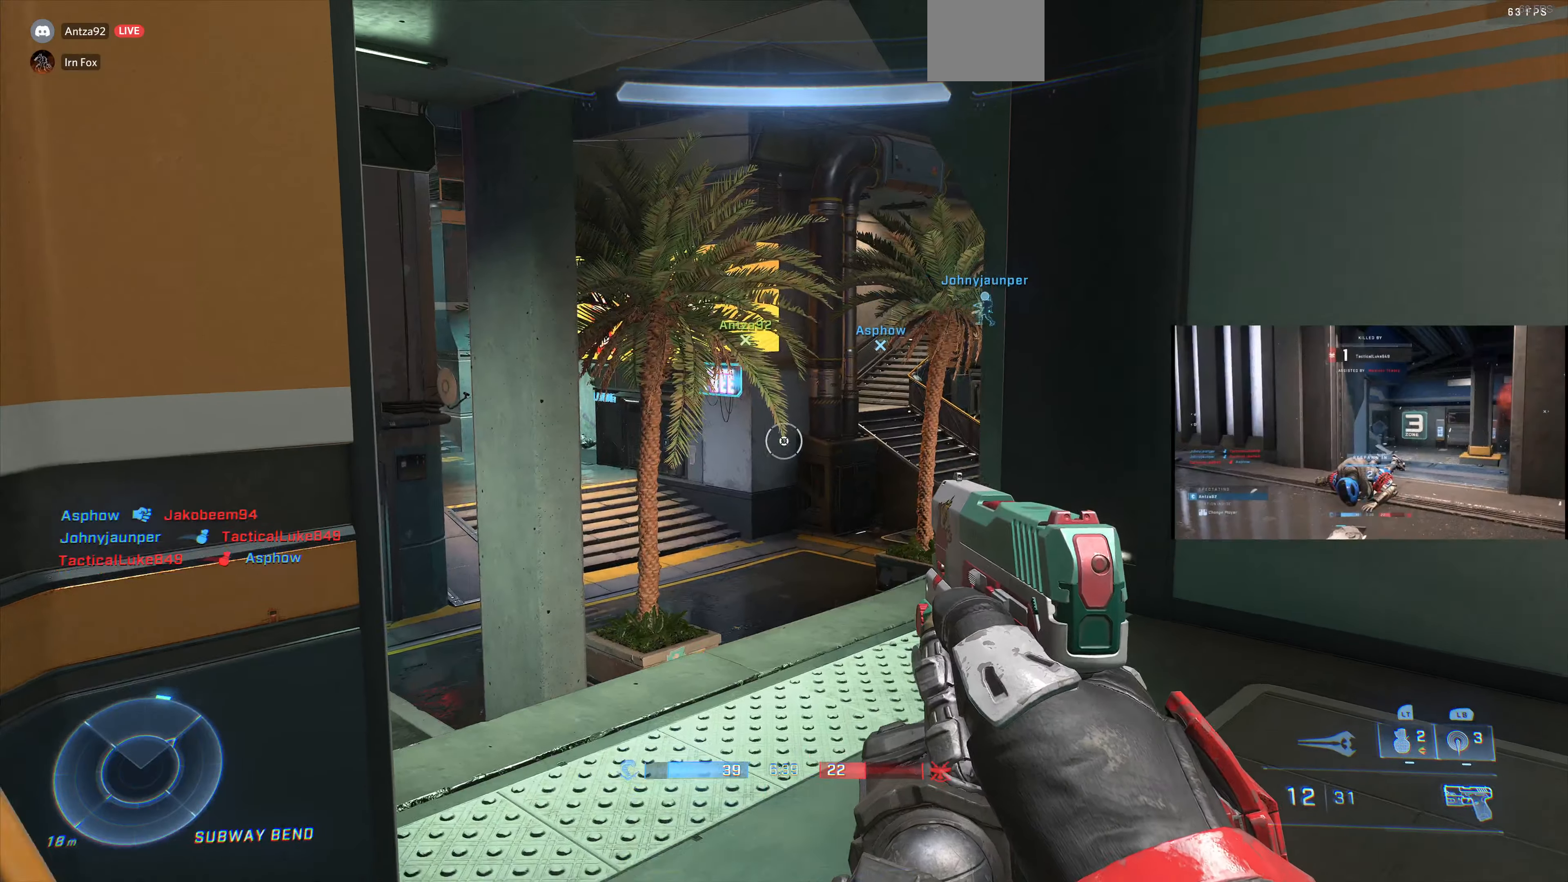
{"buttons": [], "left_stick": "down-right", "right_stick": "center", "events": [[33, "right_stick", "left"], [233, "right_stick", "center"]]}
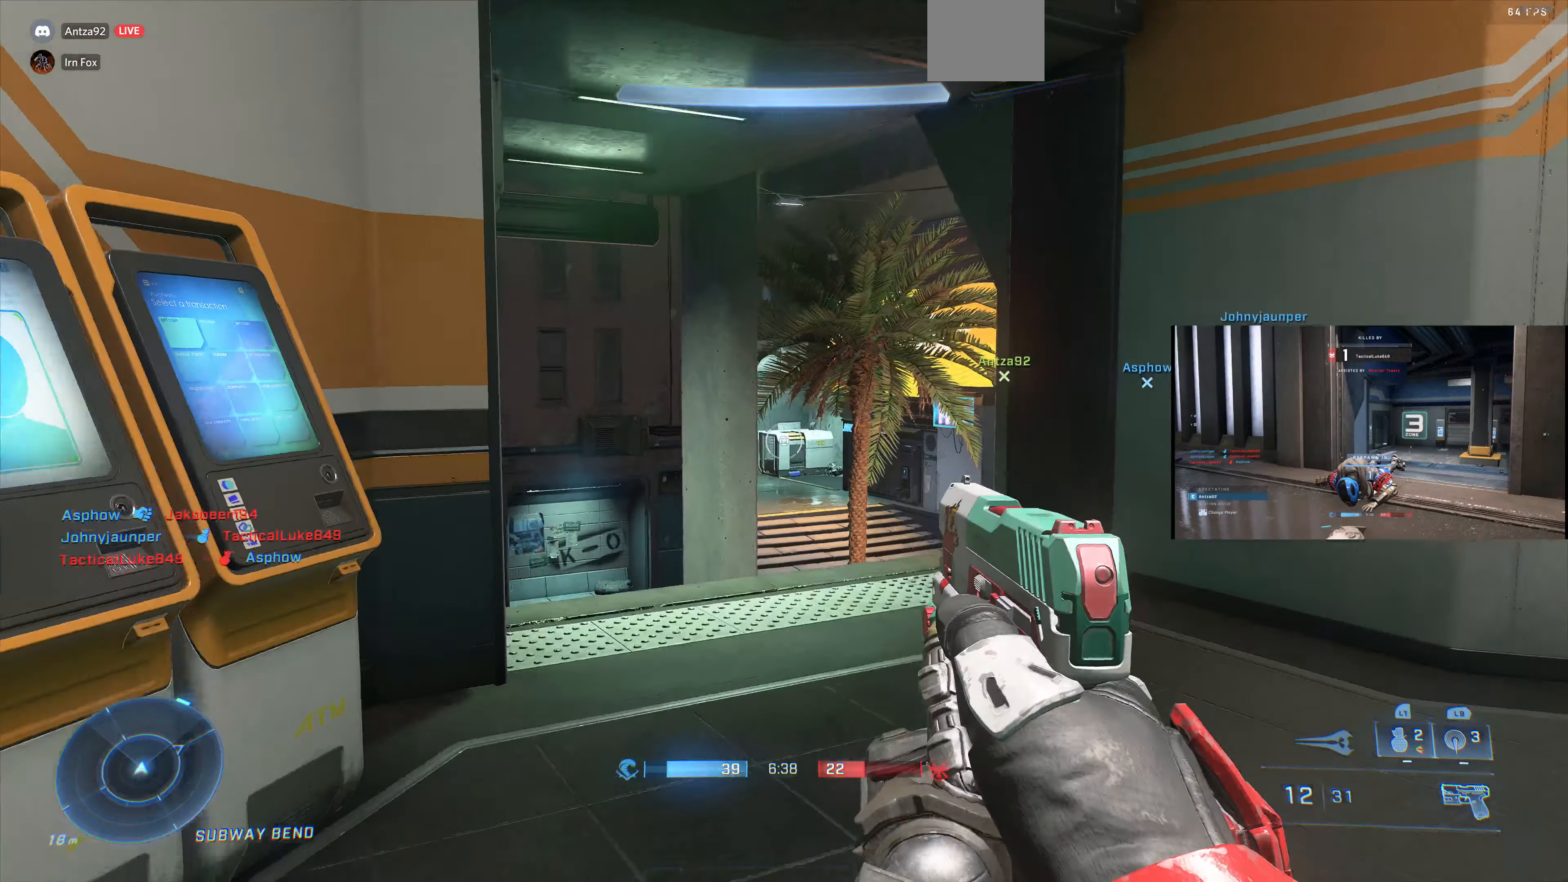
{"buttons": [], "left_stick": "left", "right_stick": "center", "events": [[100, "left_stick", "down"], [300, "right_stick", "right"], [333, "left_stick", "down-left"], [433, "right_stick", "center"], [467, "left_stick", "left"]]}
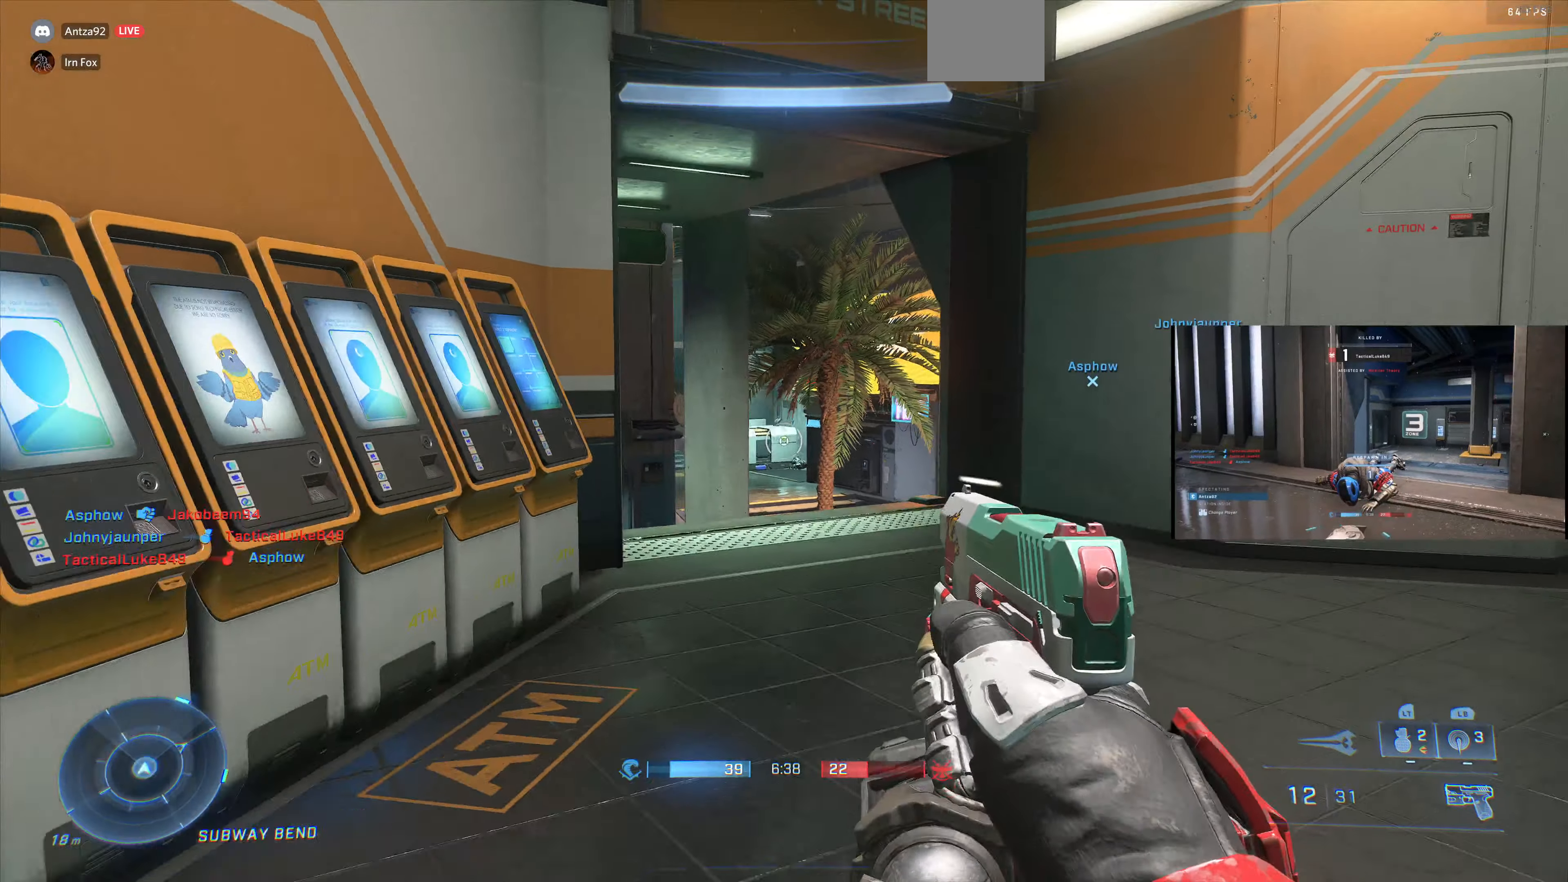
{"buttons": [], "left_stick": "center", "right_stick": "center", "events": [[100, "right_stick", "right"], [300, "left_stick", "center"], [333, "right_stick", "center"]]}
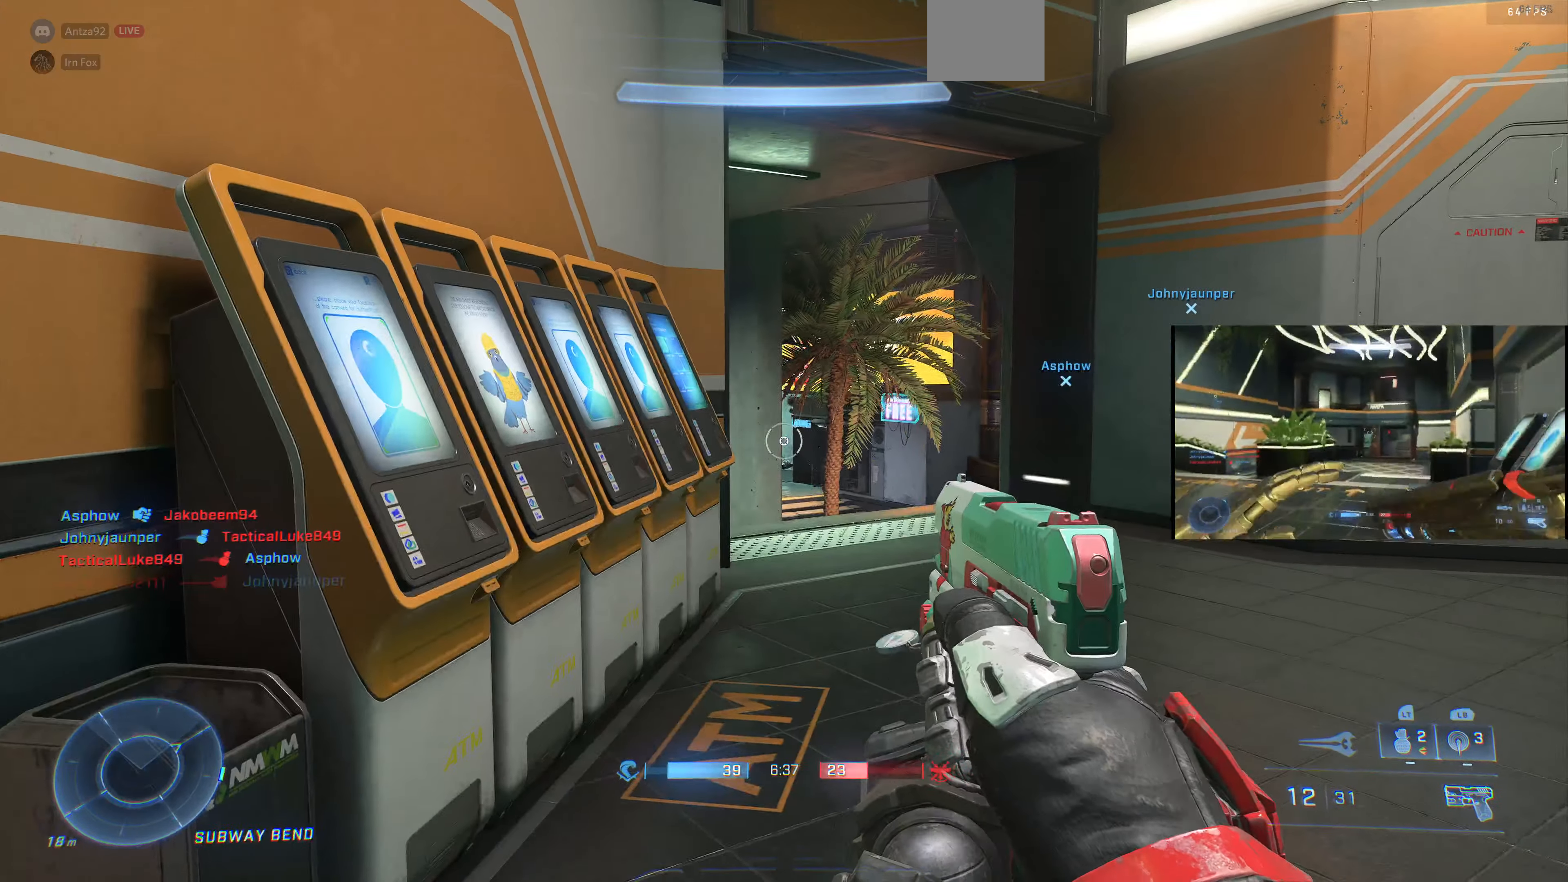
{"buttons": [], "left_stick": "center", "right_stick": "center", "events": [[33, "left_stick", "up-left"], [67, "right_stick", "right"], [300, "right_stick", "center"], [400, "left_stick", "center"]]}
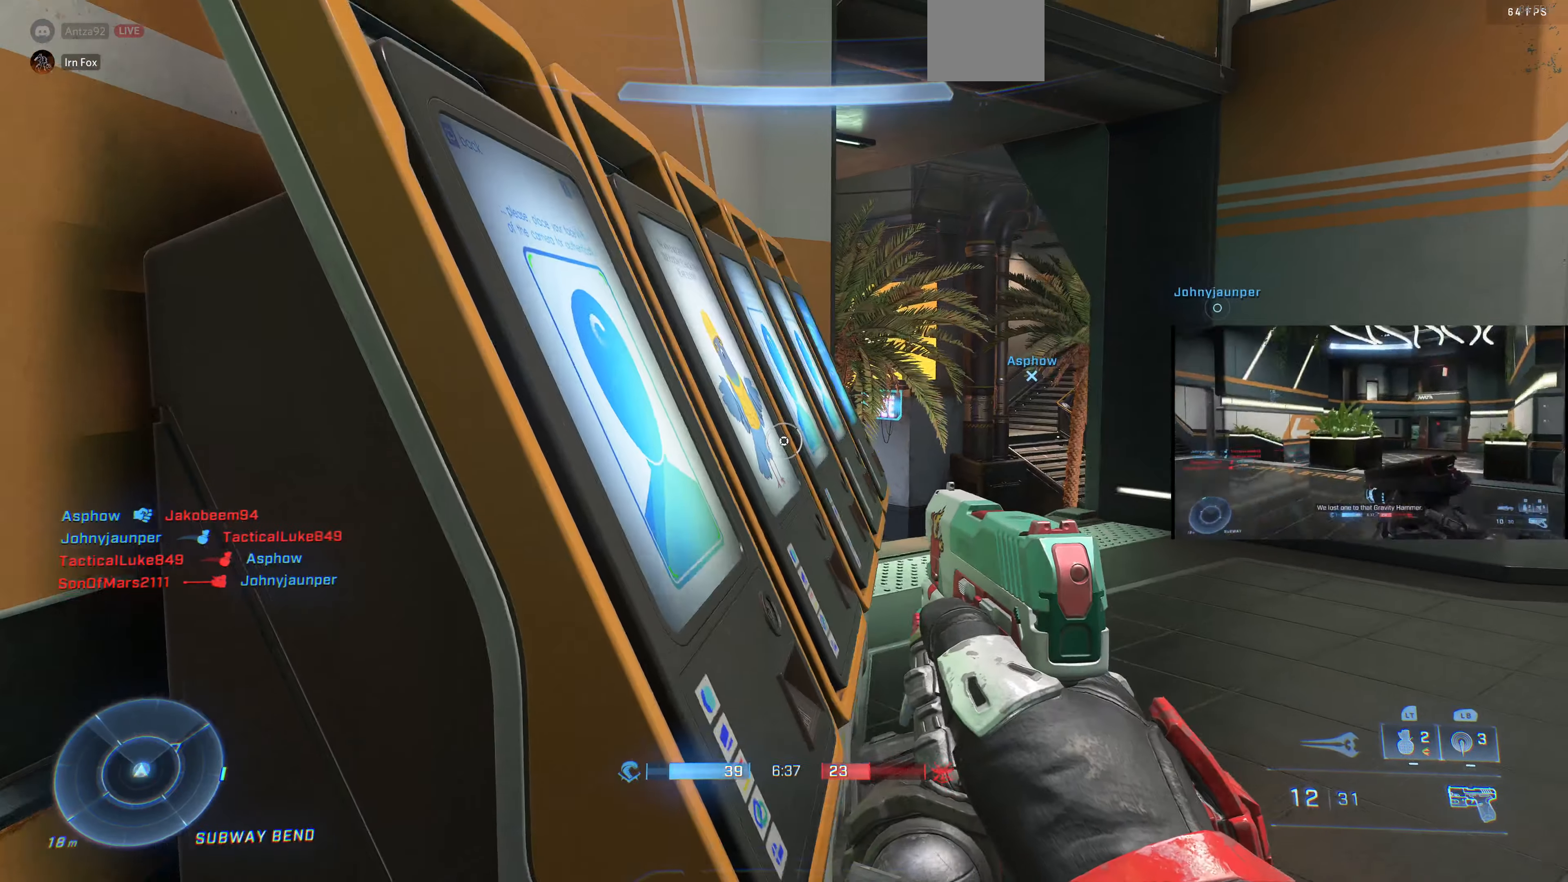
{"buttons": [], "left_stick": "left", "right_stick": "center", "events": [[133, "left_stick", "up-left"], [300, "left_stick", "center"], [333, "CROSS", "down"], [400, "CROSS", "up"], [467, "left_stick", "left"]]}
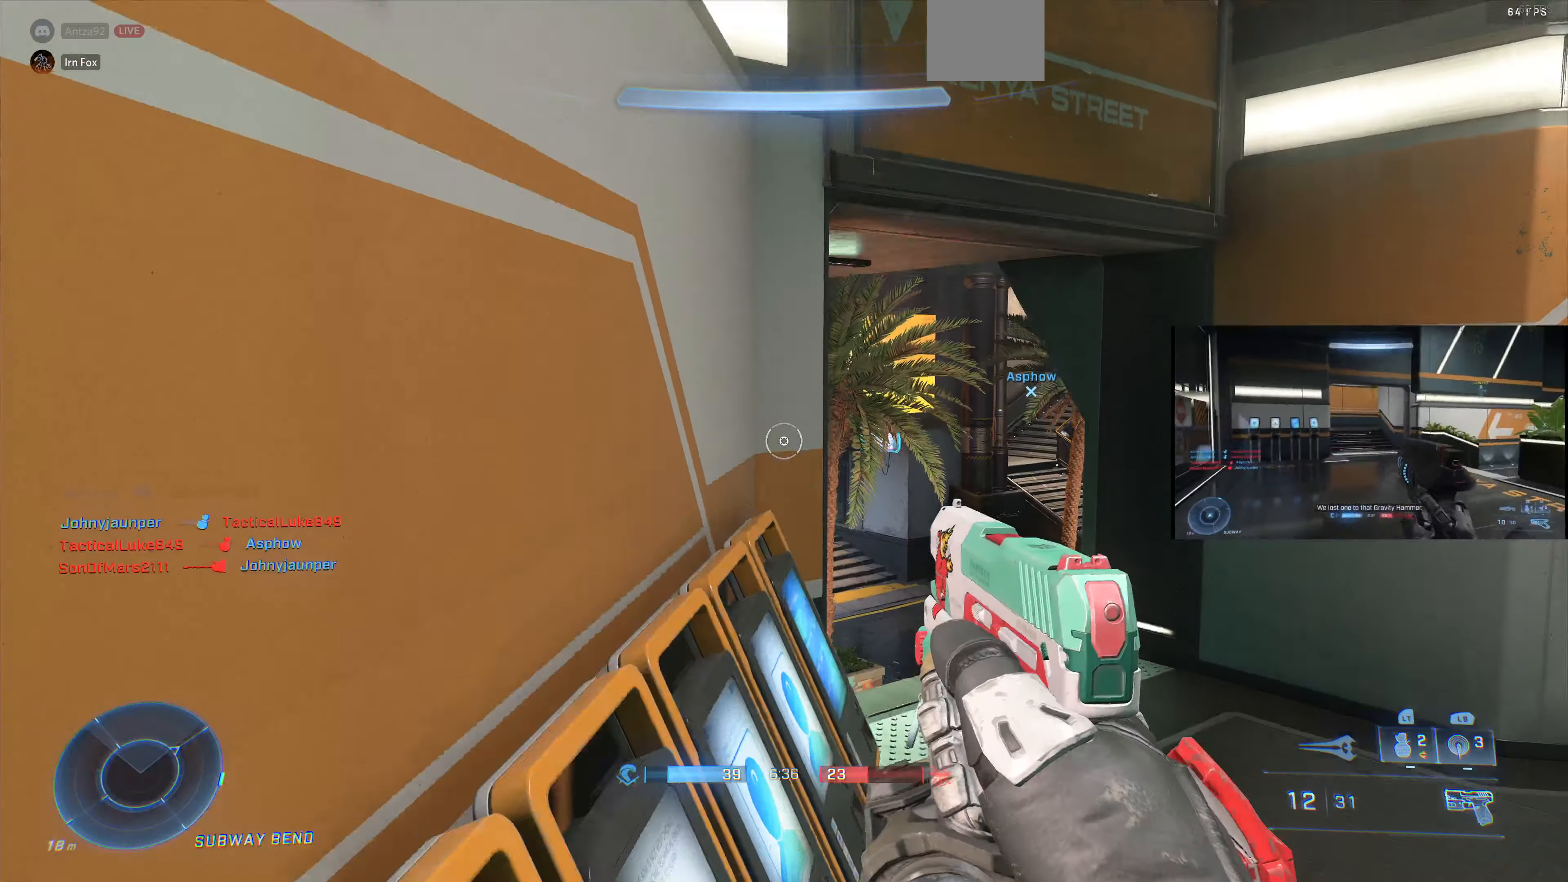
{"buttons": [], "left_stick": "left", "right_stick": "center", "events": [[167, "right_stick", "right"], [233, "right_stick", "up-right"], [433, "right_stick", "center"]]}
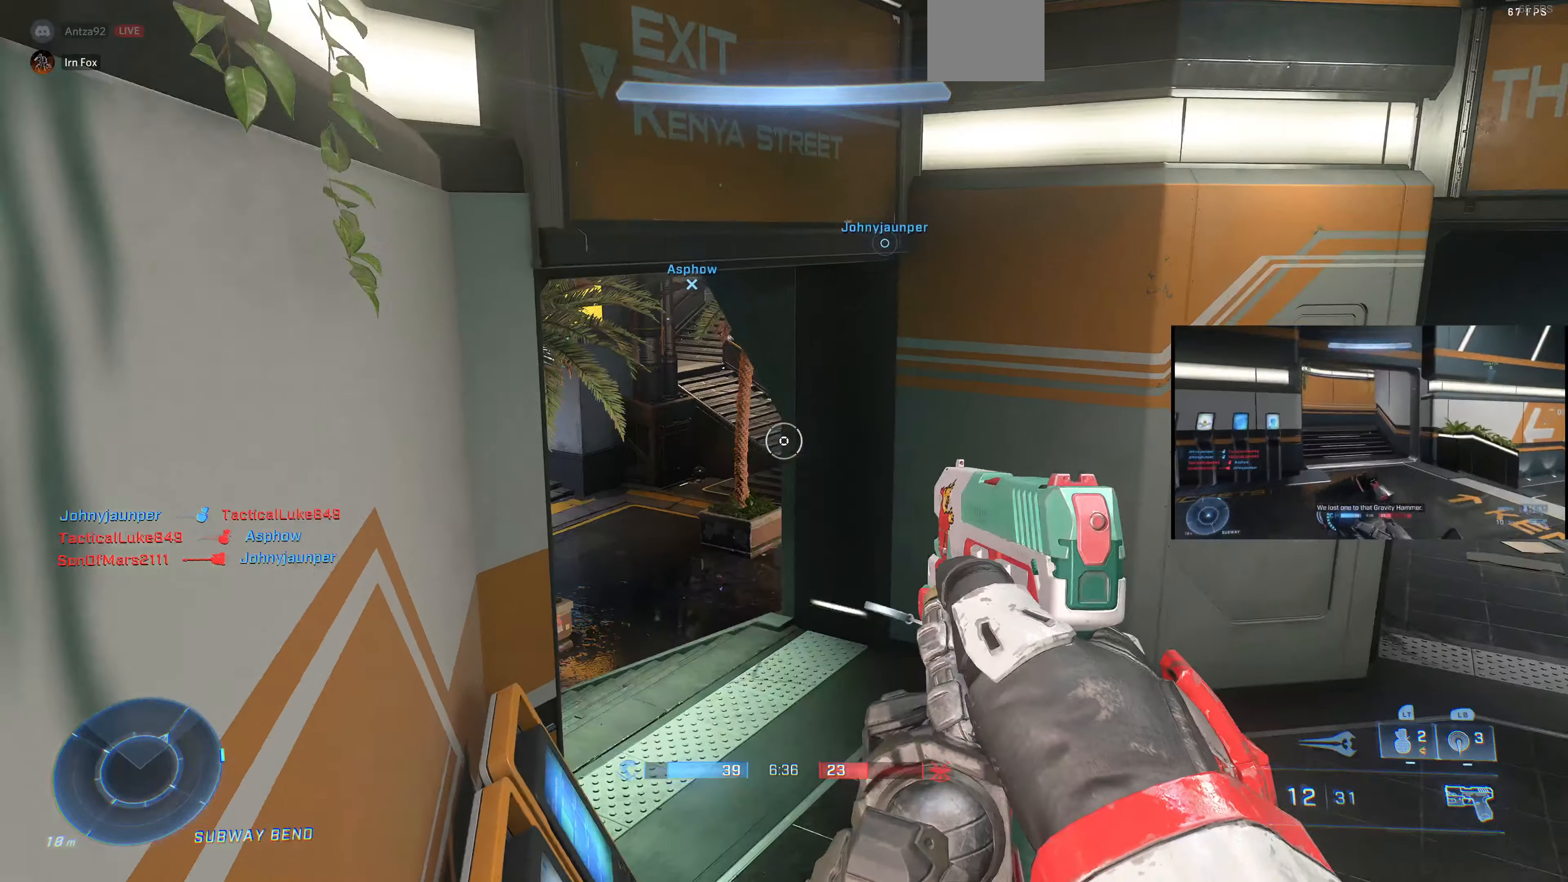
{"buttons": [], "left_stick": "center", "right_stick": "center", "events": [[66, "left_stick", "center"], [100, "right_stick", "right"], [300, "right_stick", "center"]]}
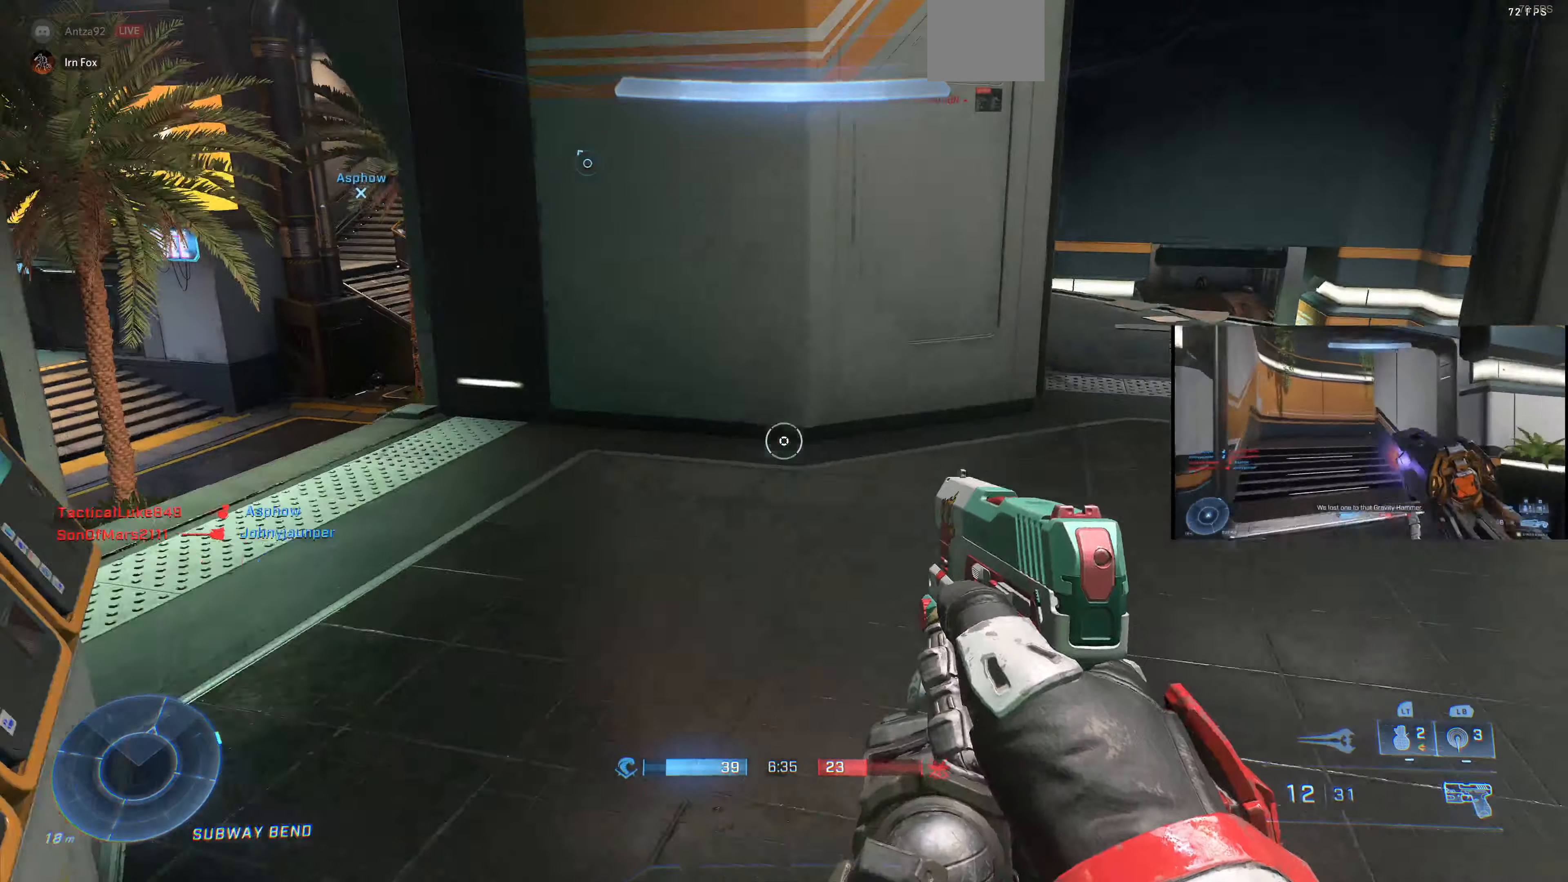
{"buttons": [], "left_stick": "down-right", "right_stick": "down-right", "events": [[400, "right_stick", "down-right"], [466, "left_stick", "down-right"]]}
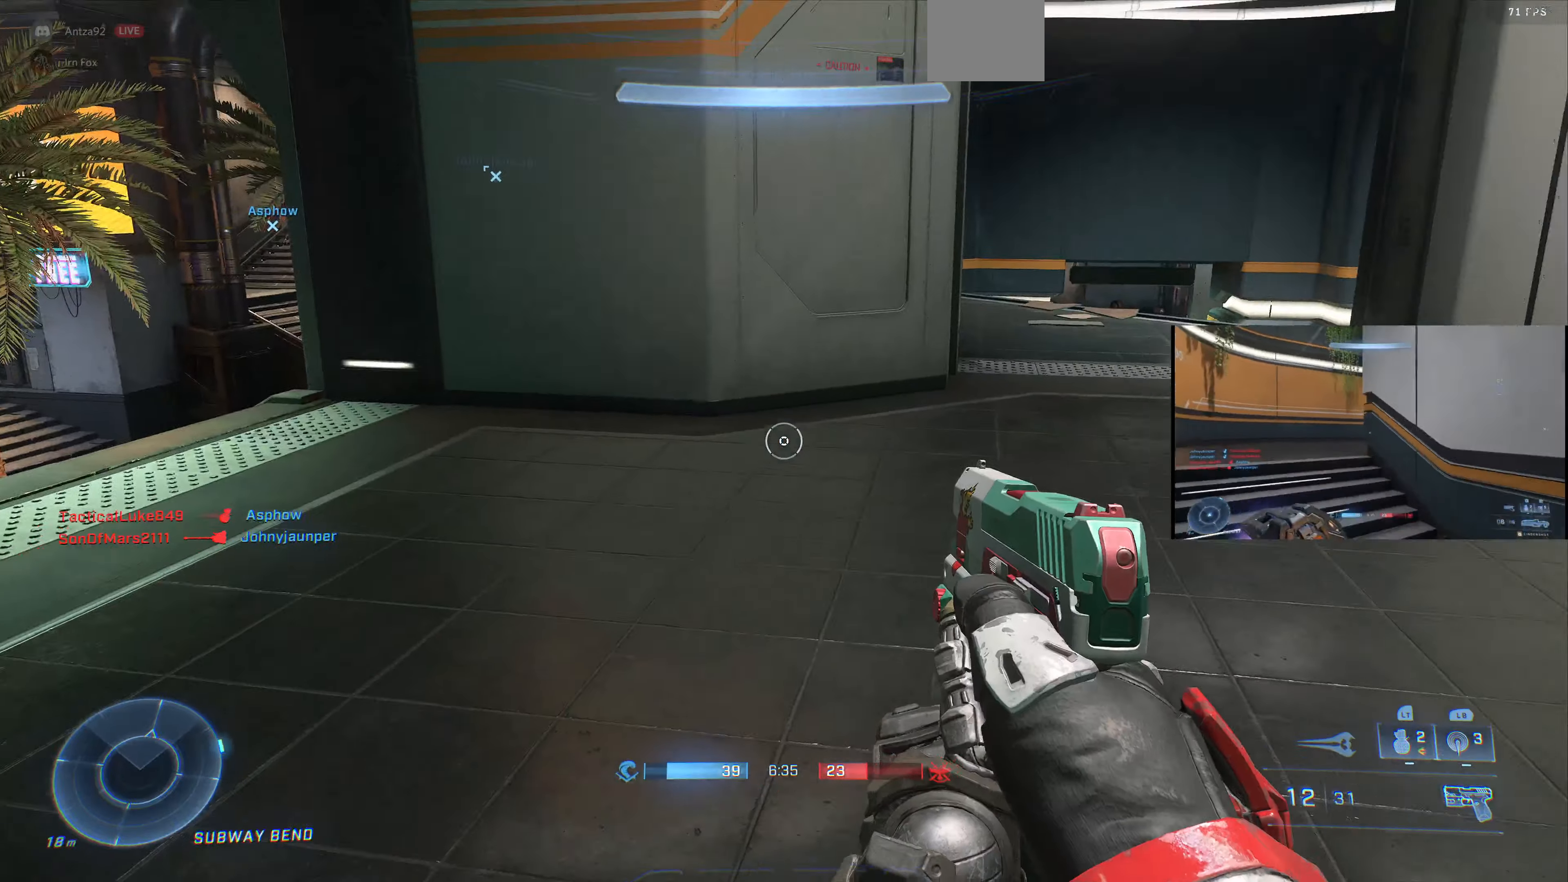
{"buttons": [], "left_stick": "down-right", "right_stick": "right", "events": [[33, "right_stick", "down-left"], [233, "right_stick", "center"], [366, "right_stick", "right"]]}
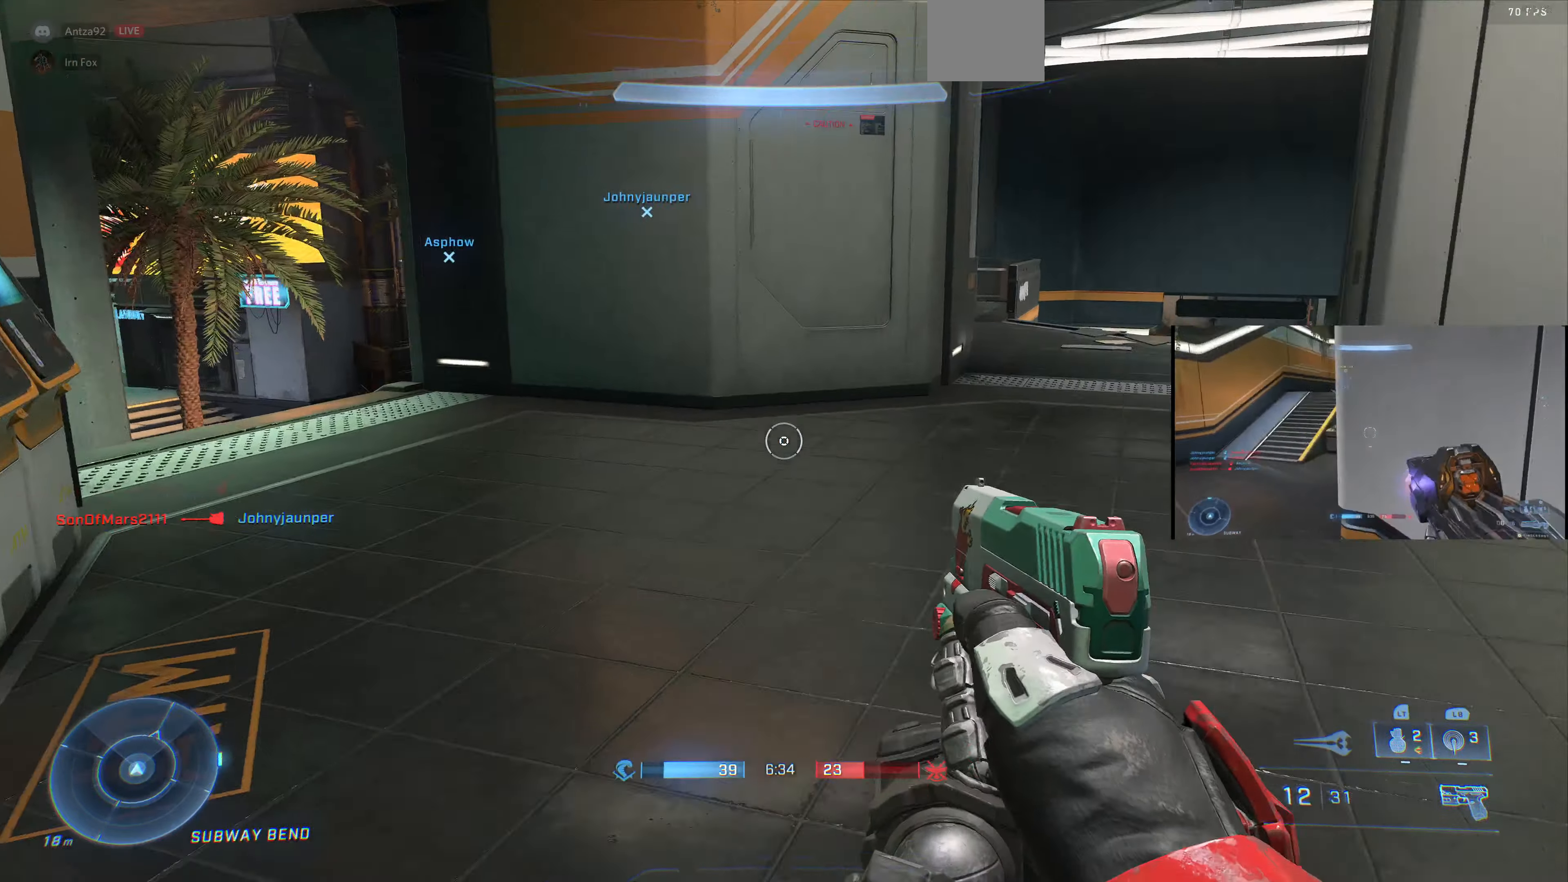
{"buttons": [], "left_stick": "center", "right_stick": "center", "events": [[66, "left_stick", "right"], [266, "right_stick", "center"], [366, "left_stick", "center"]]}
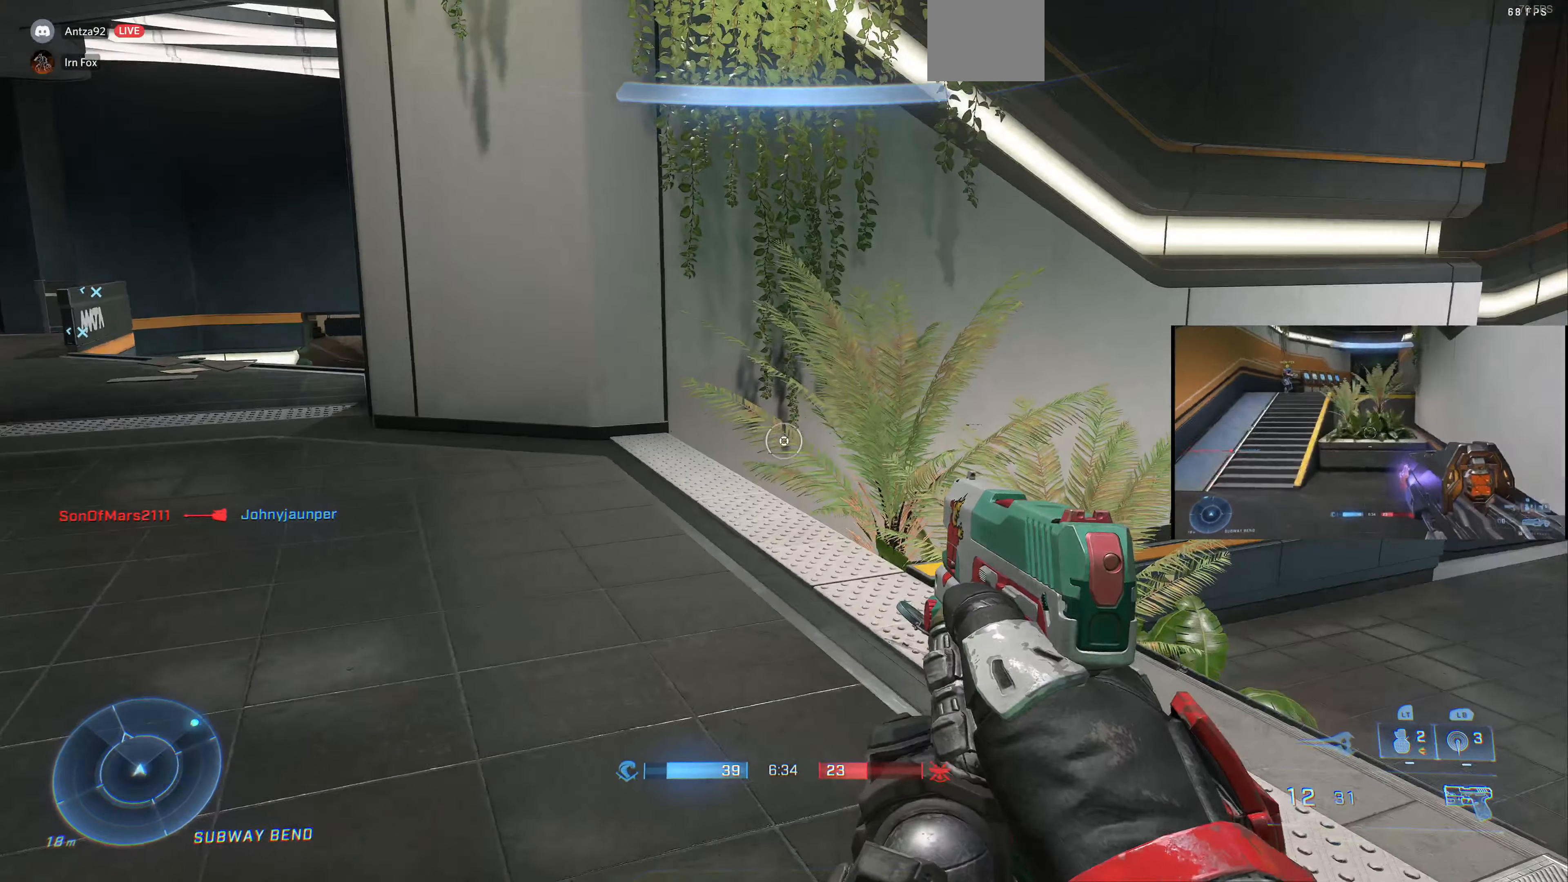
{"buttons": [], "left_stick": "center", "right_stick": "center", "events": [[133, "right_stick", "right"], [233, "left_stick", "down-right"], [366, "right_stick", "center"], [433, "left_stick", "center"]]}
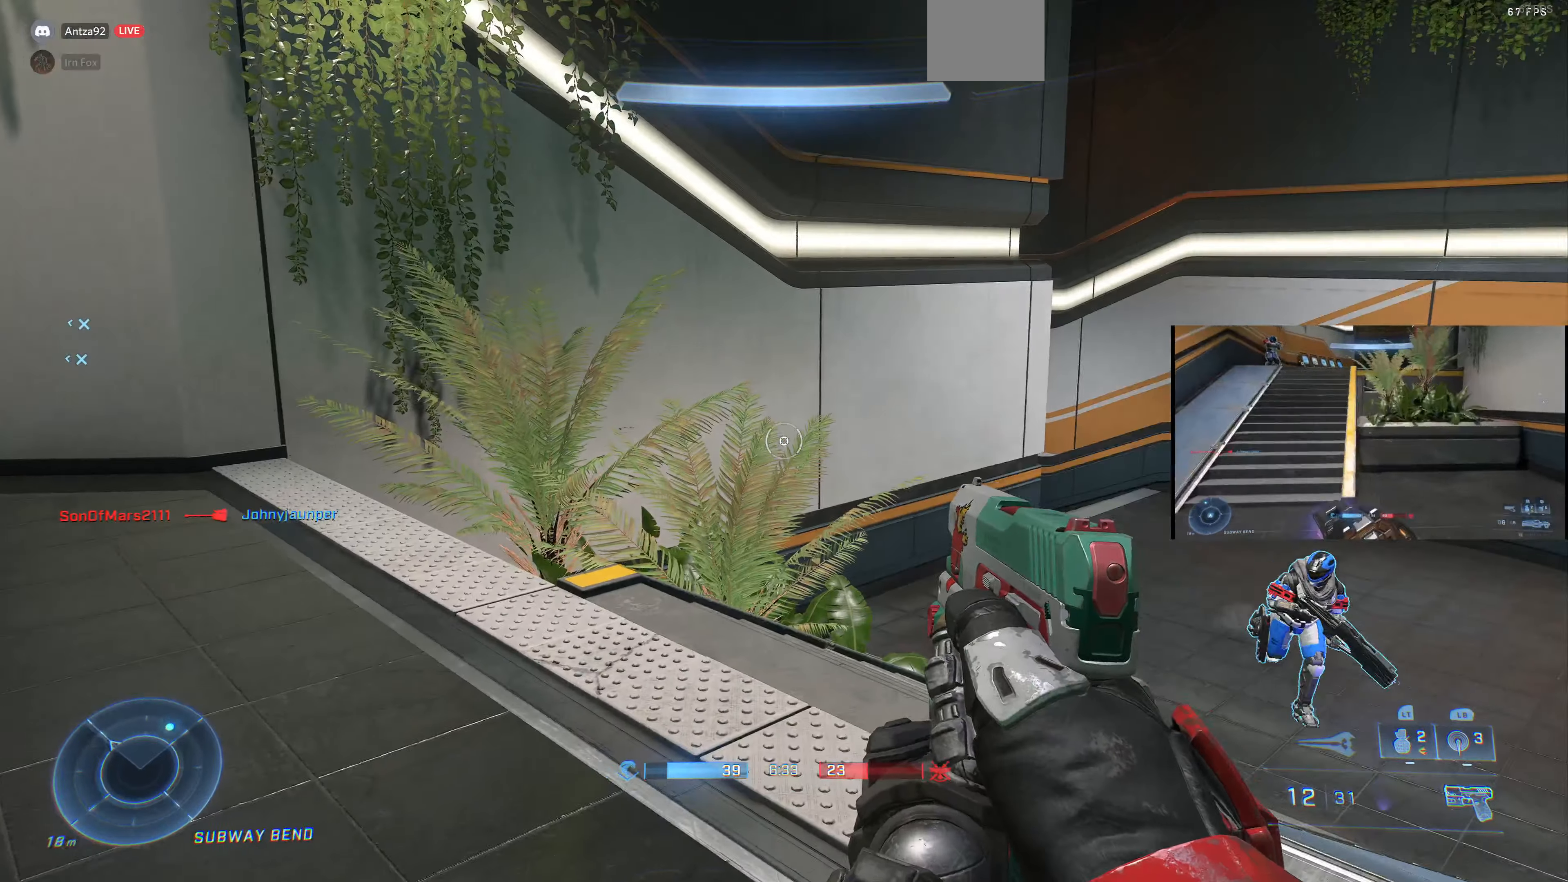
{"buttons": [], "left_stick": "up-left", "right_stick": "left", "events": [[100, "right_stick", "left"], [200, "left_stick", "left"], [433, "left_stick", "up-left"]]}
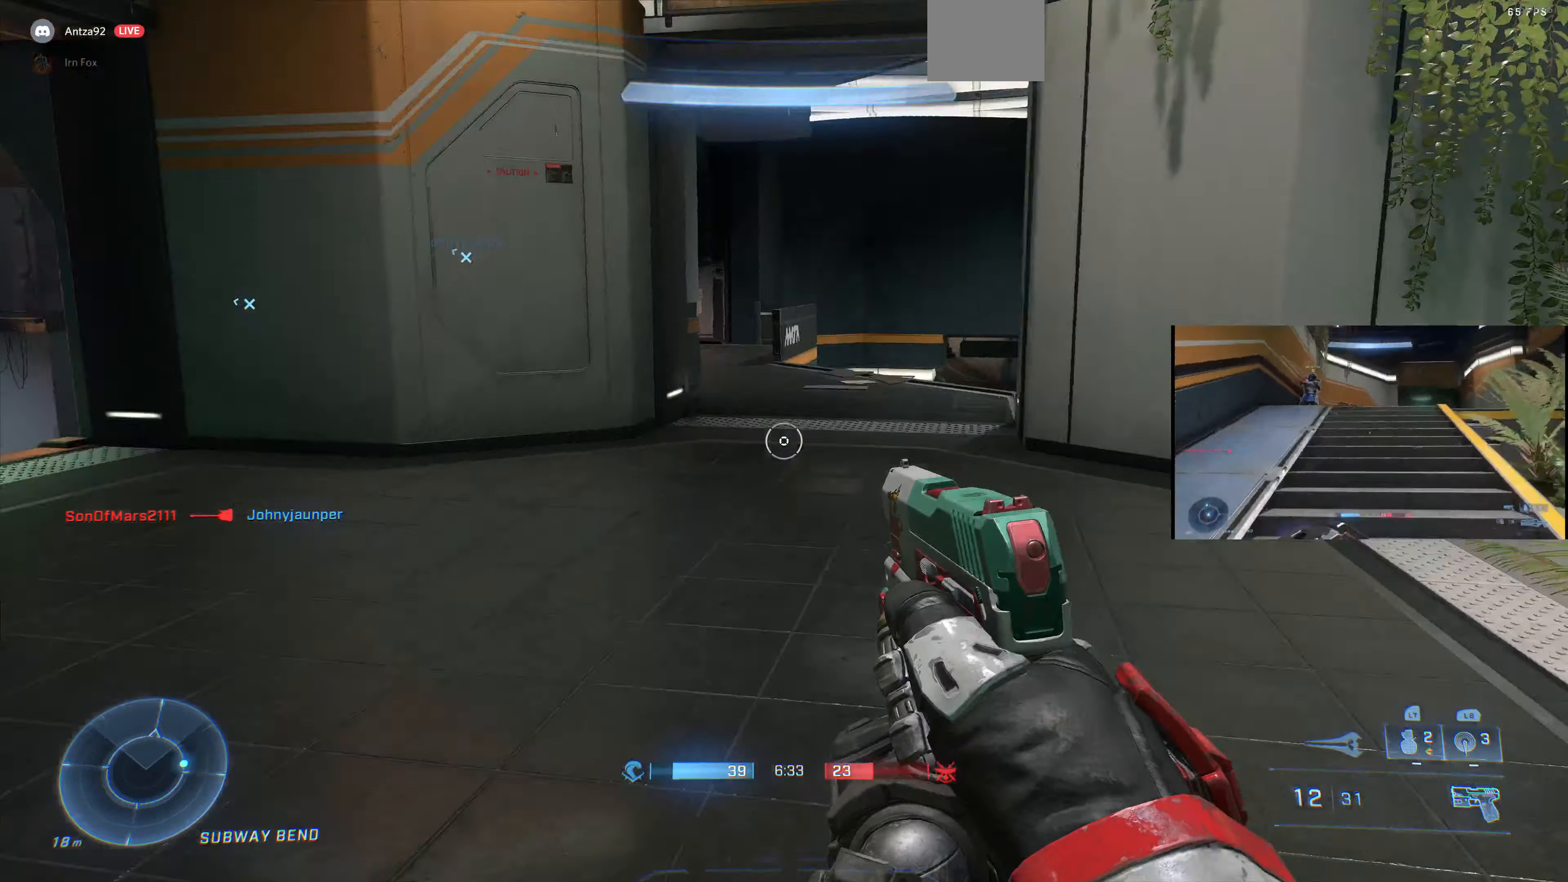
{"buttons": [], "left_stick": "up-left", "right_stick": "left", "events": [[166, "right_stick", "center"], [500, "right_stick", "left"]]}
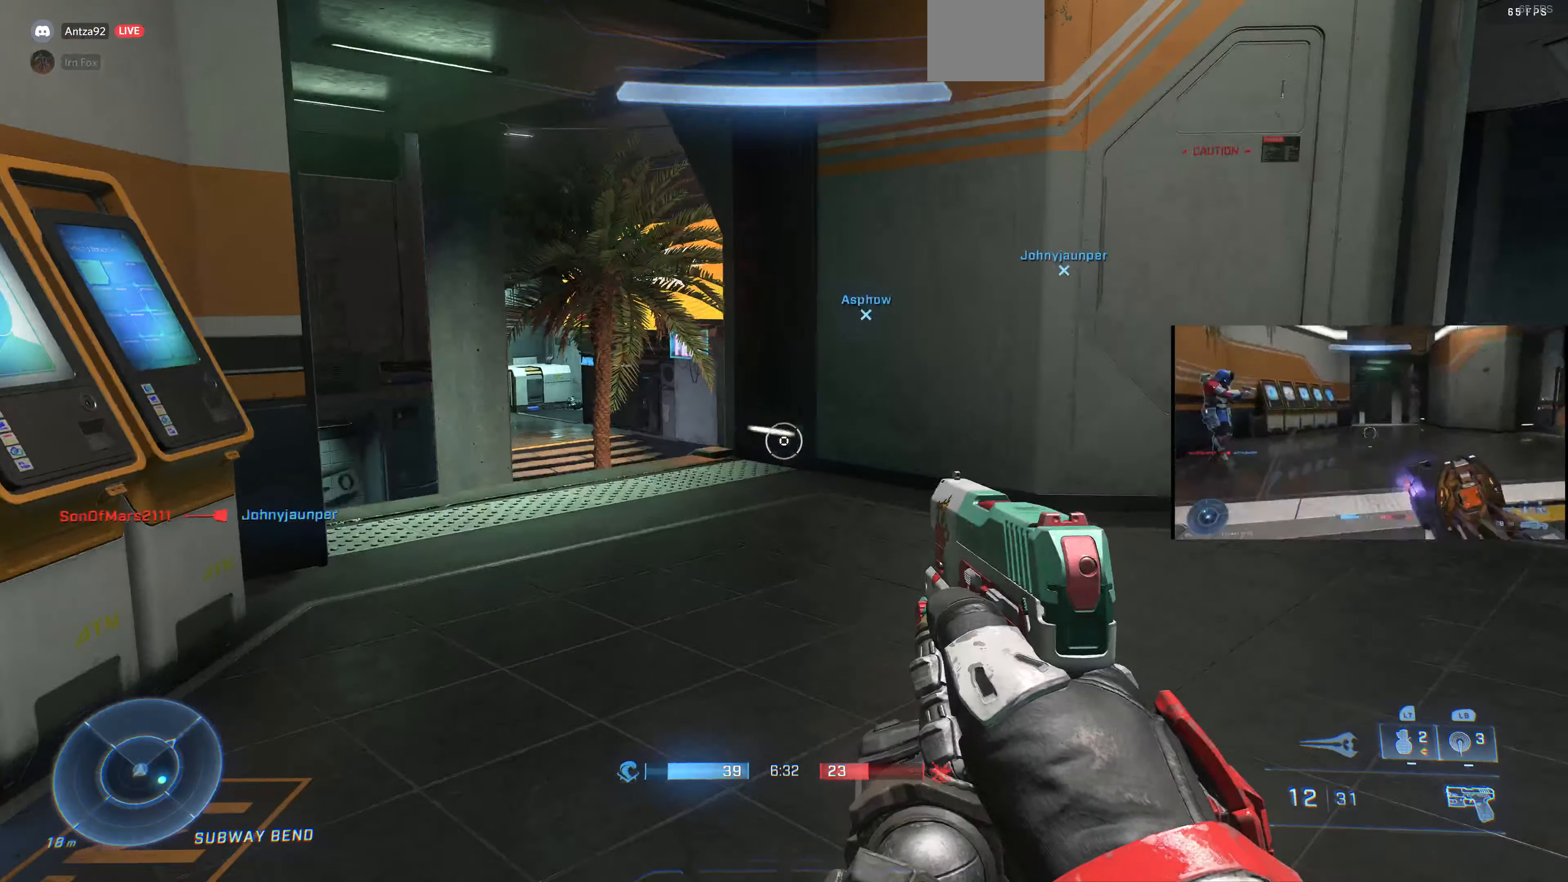
{"buttons": [], "left_stick": "left", "right_stick": "right", "events": [[66, "right_stick", "center"], [266, "left_stick", "center"], [333, "right_stick", "right"], [400, "left_stick", "left"]]}
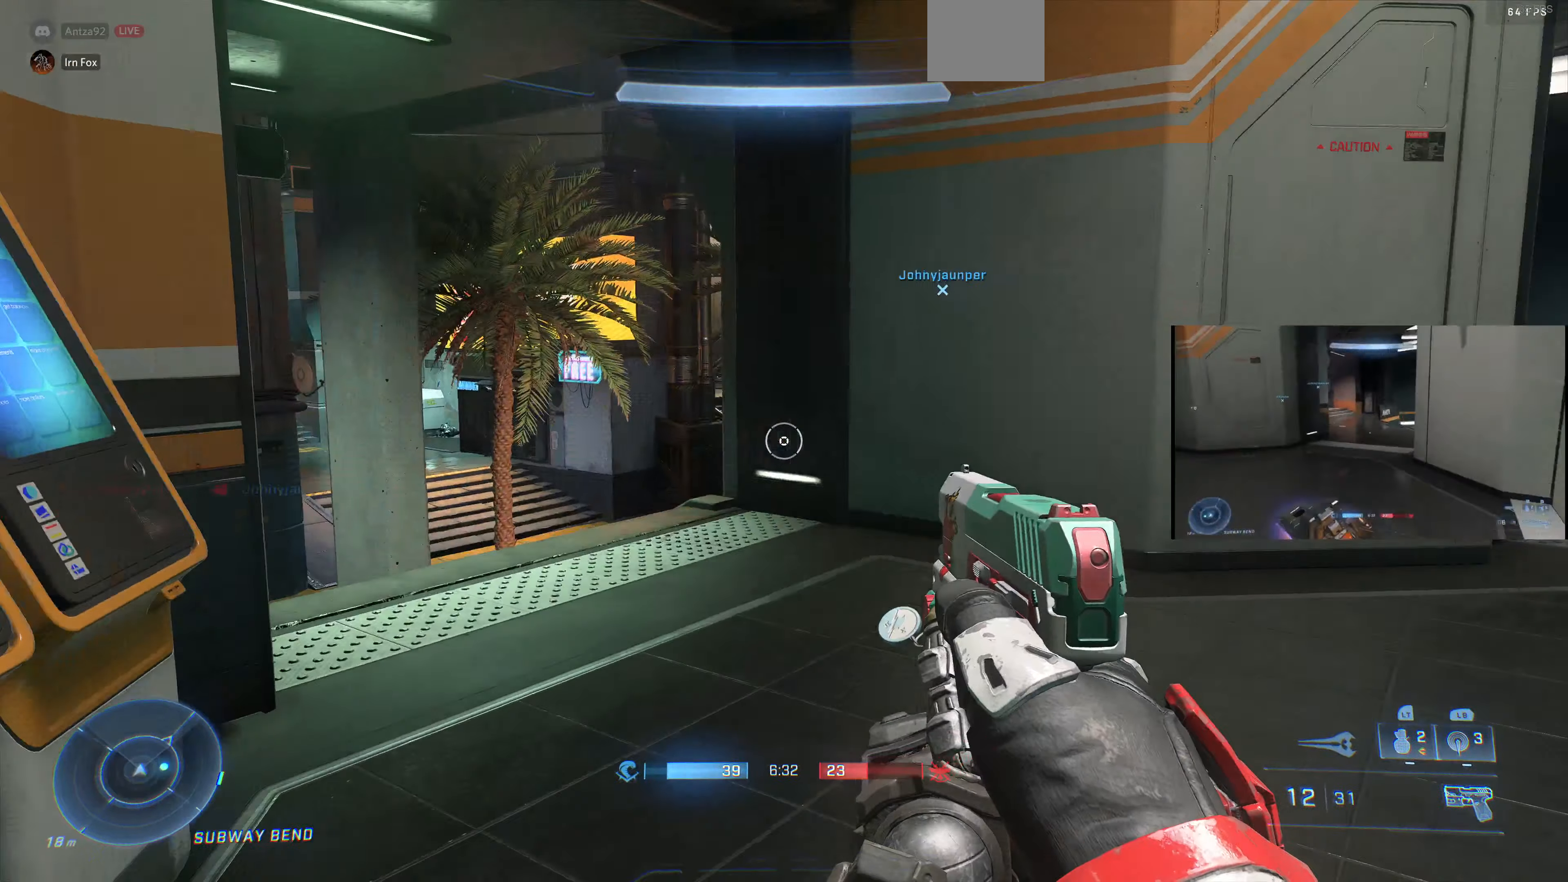
{"buttons": [], "left_stick": "center", "right_stick": "center", "events": [[100, "right_stick", "center"], [166, "left_stick", "center"], [300, "right_stick", "right"], [466, "right_stick", "center"]]}
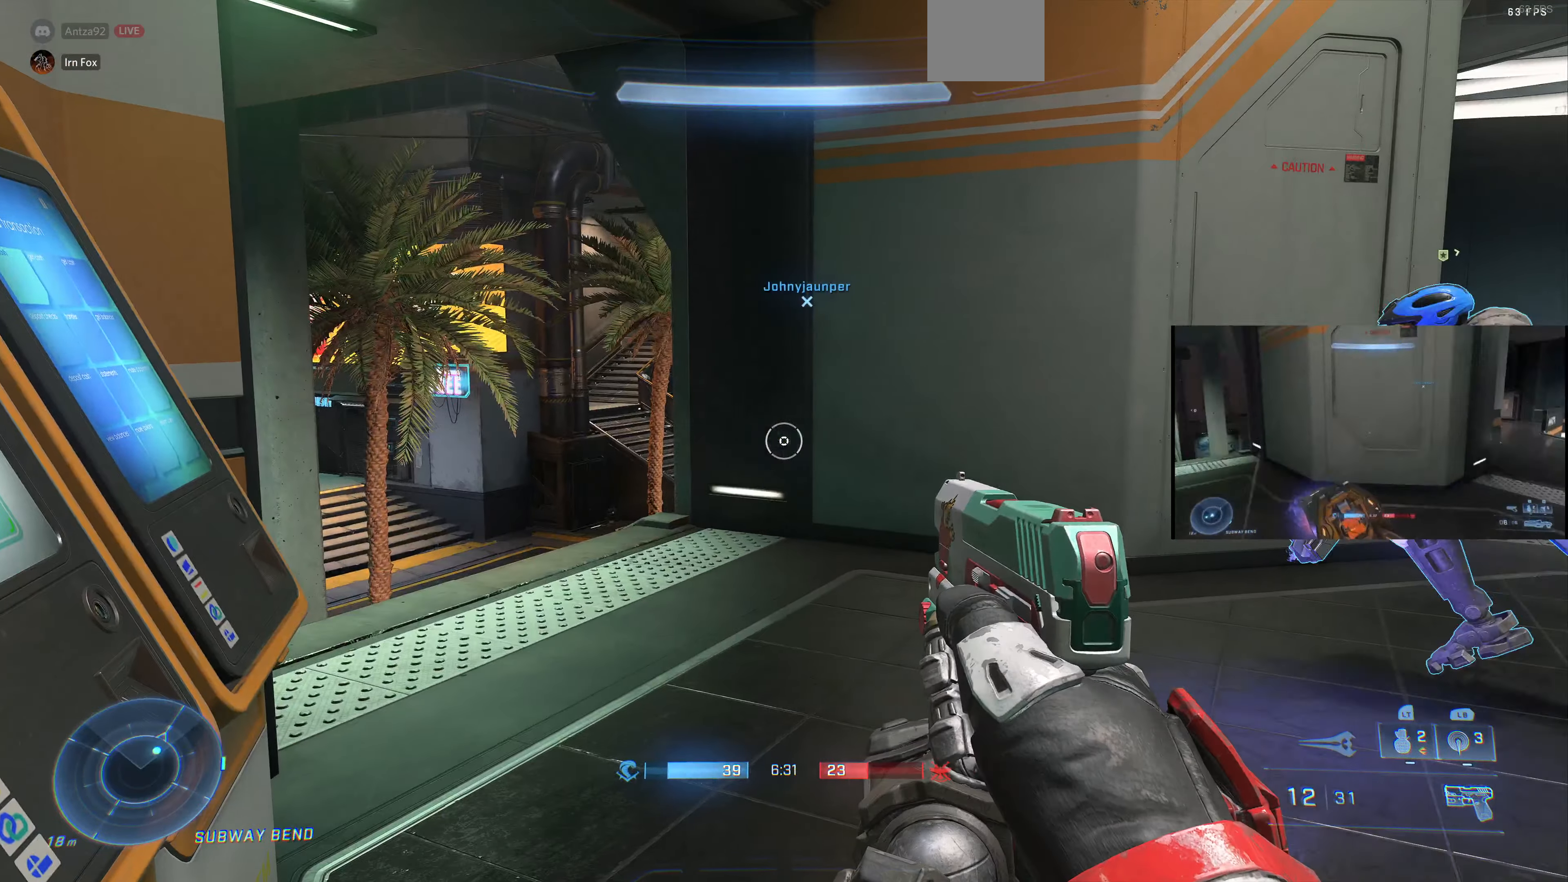
{"buttons": [], "left_stick": "center", "right_stick": "center", "events": [[33, "right_stick", "left"], [233, "right_stick", "center"]]}
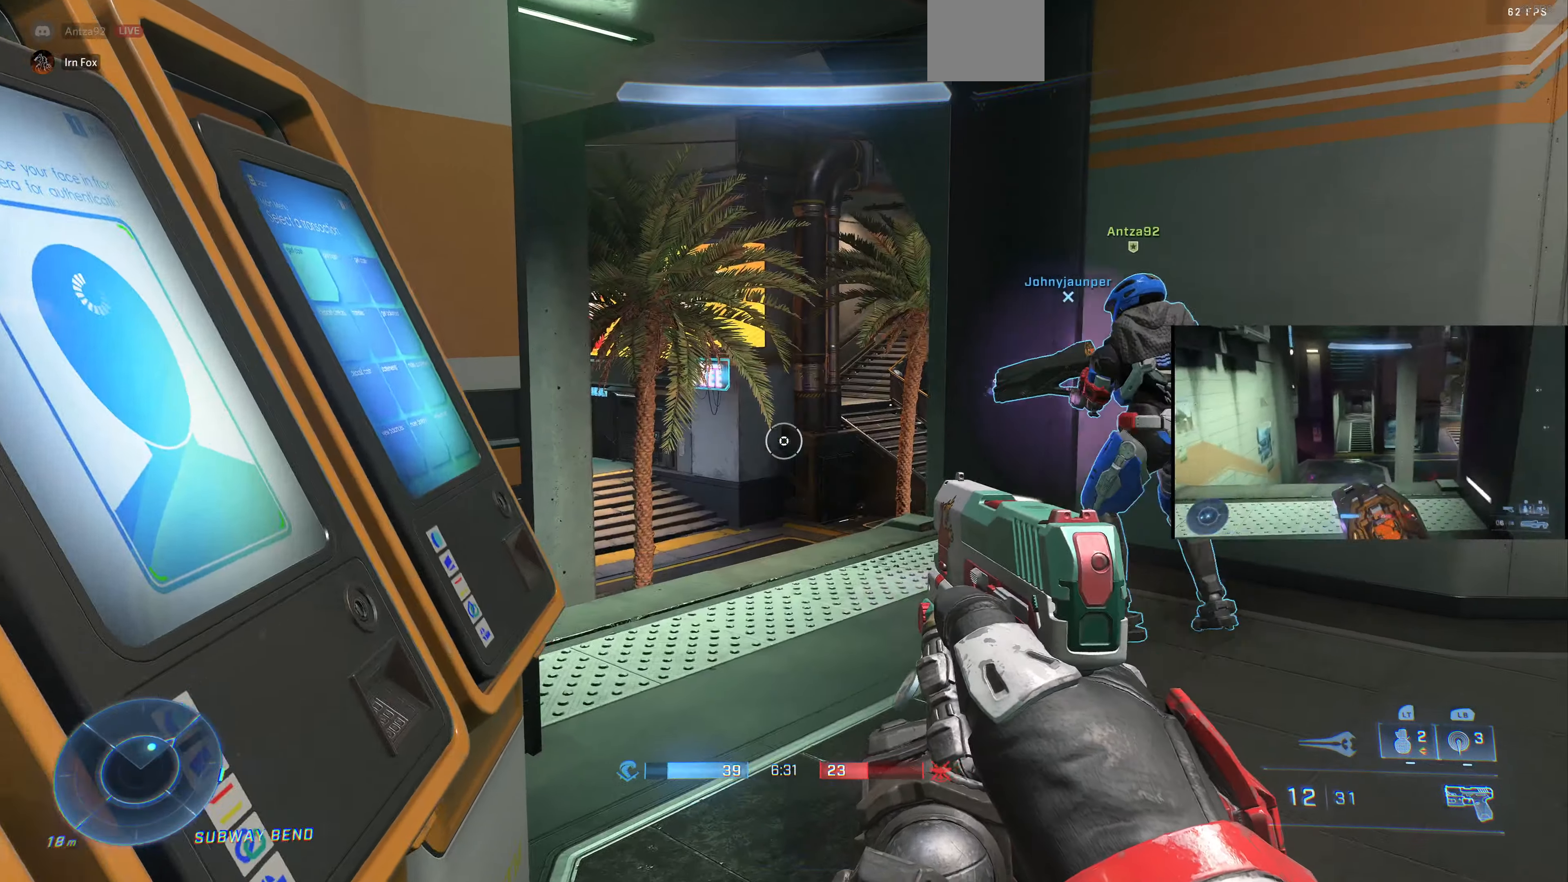
{"buttons": [], "left_stick": "center", "right_stick": "center", "events": [[66, "left_stick", "up"], [200, "right_stick", "up-right"], [234, "left_stick", "up-left"], [400, "right_stick", "center"], [500, "left_stick", "center"]]}
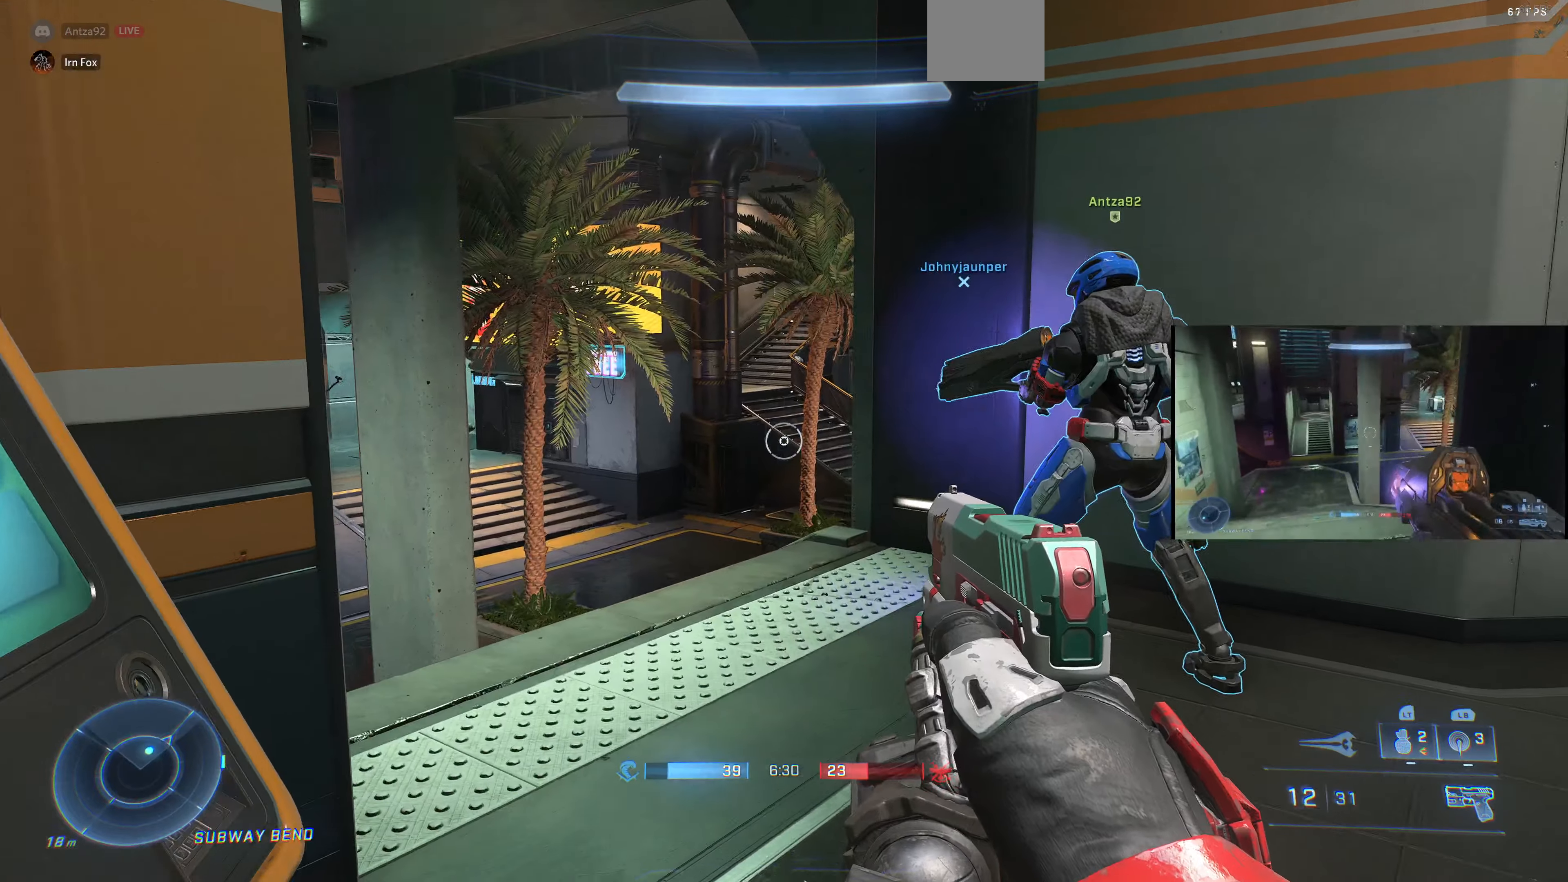
{"buttons": [], "left_stick": "right", "right_stick": "up-left", "events": [[100, "left_stick", "up-right"], [100, "right_stick", "left"], [267, "right_stick", "up-left"], [300, "left_stick", "right"]]}
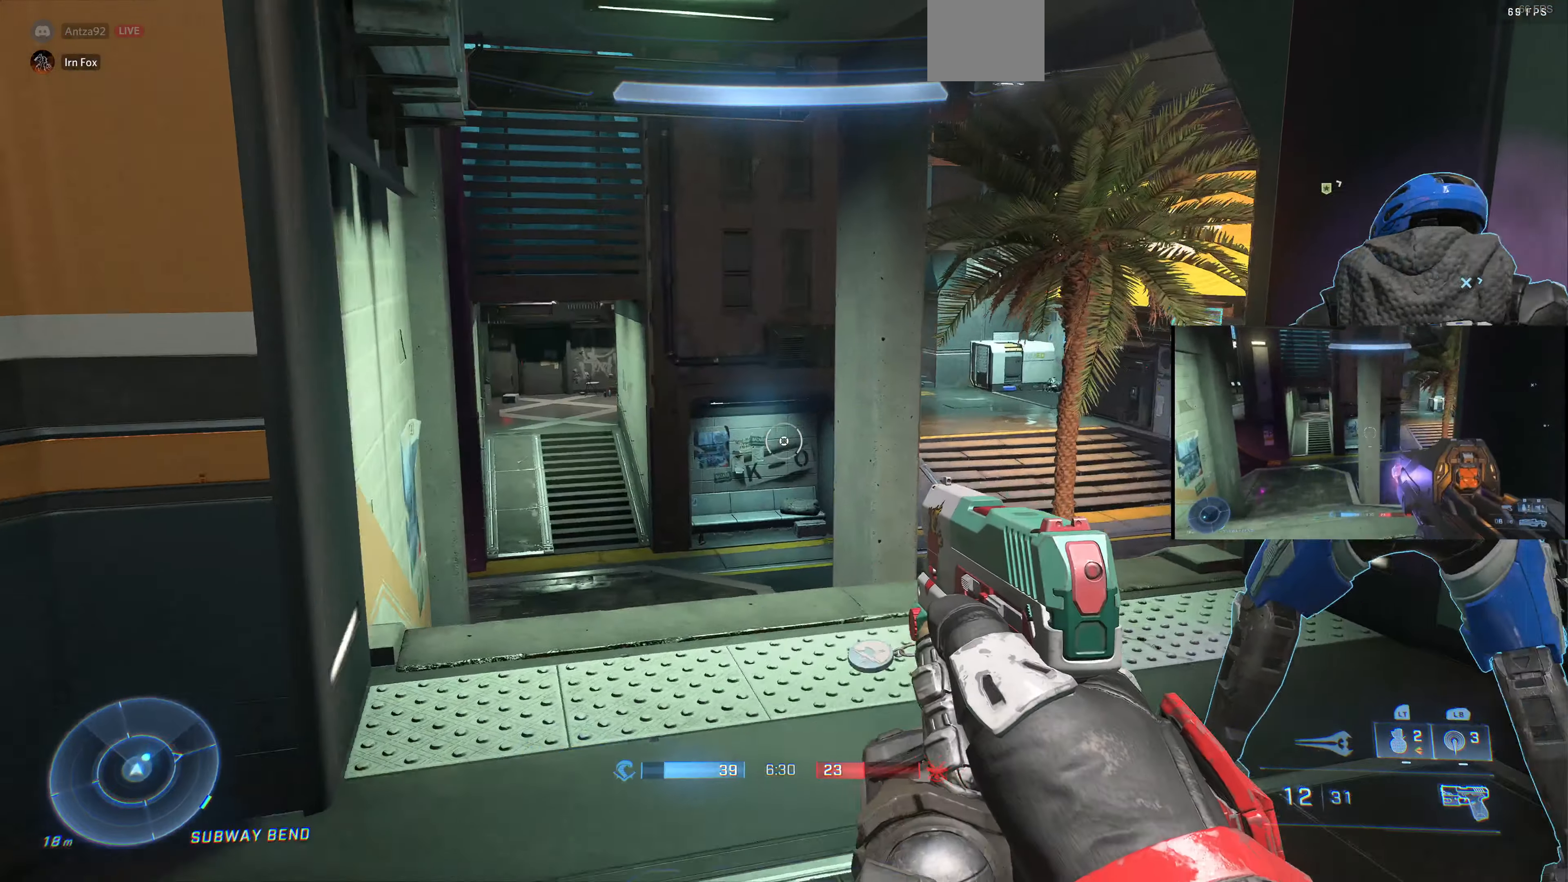
{"buttons": [], "left_stick": "down", "right_stick": "right", "events": [[167, "left_stick", "center"], [167, "right_stick", "left"], [334, "right_stick", "center"], [400, "left_stick", "down"], [400, "right_stick", "right"]]}
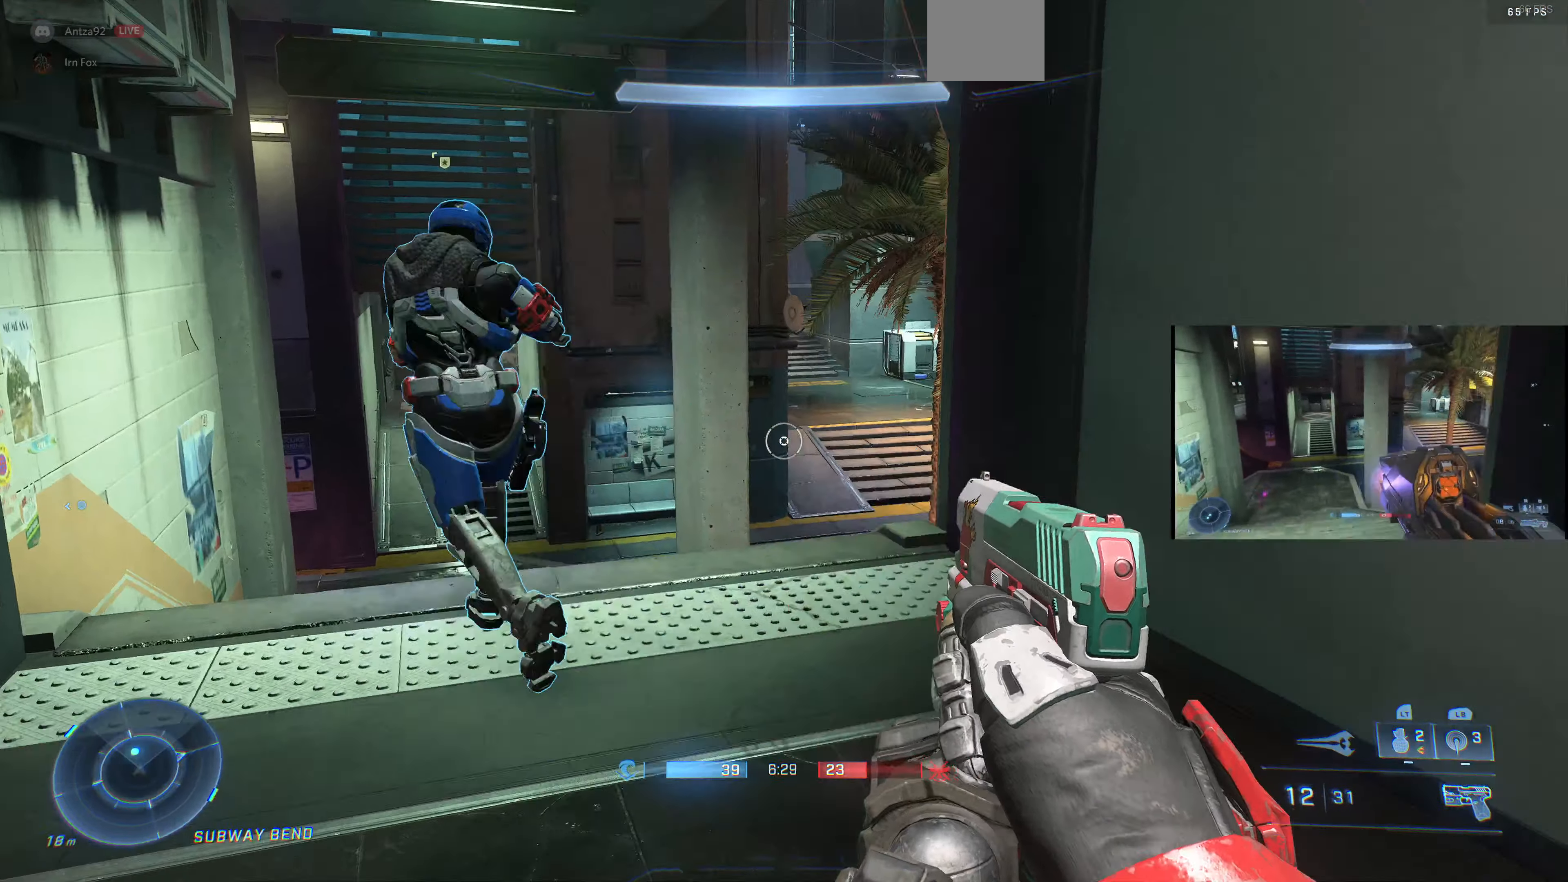
{"buttons": [], "left_stick": "up-right", "right_stick": "center", "events": [[100, "left_stick", "right"], [200, "left_stick", "up-right"], [400, "right_stick", "center"]]}
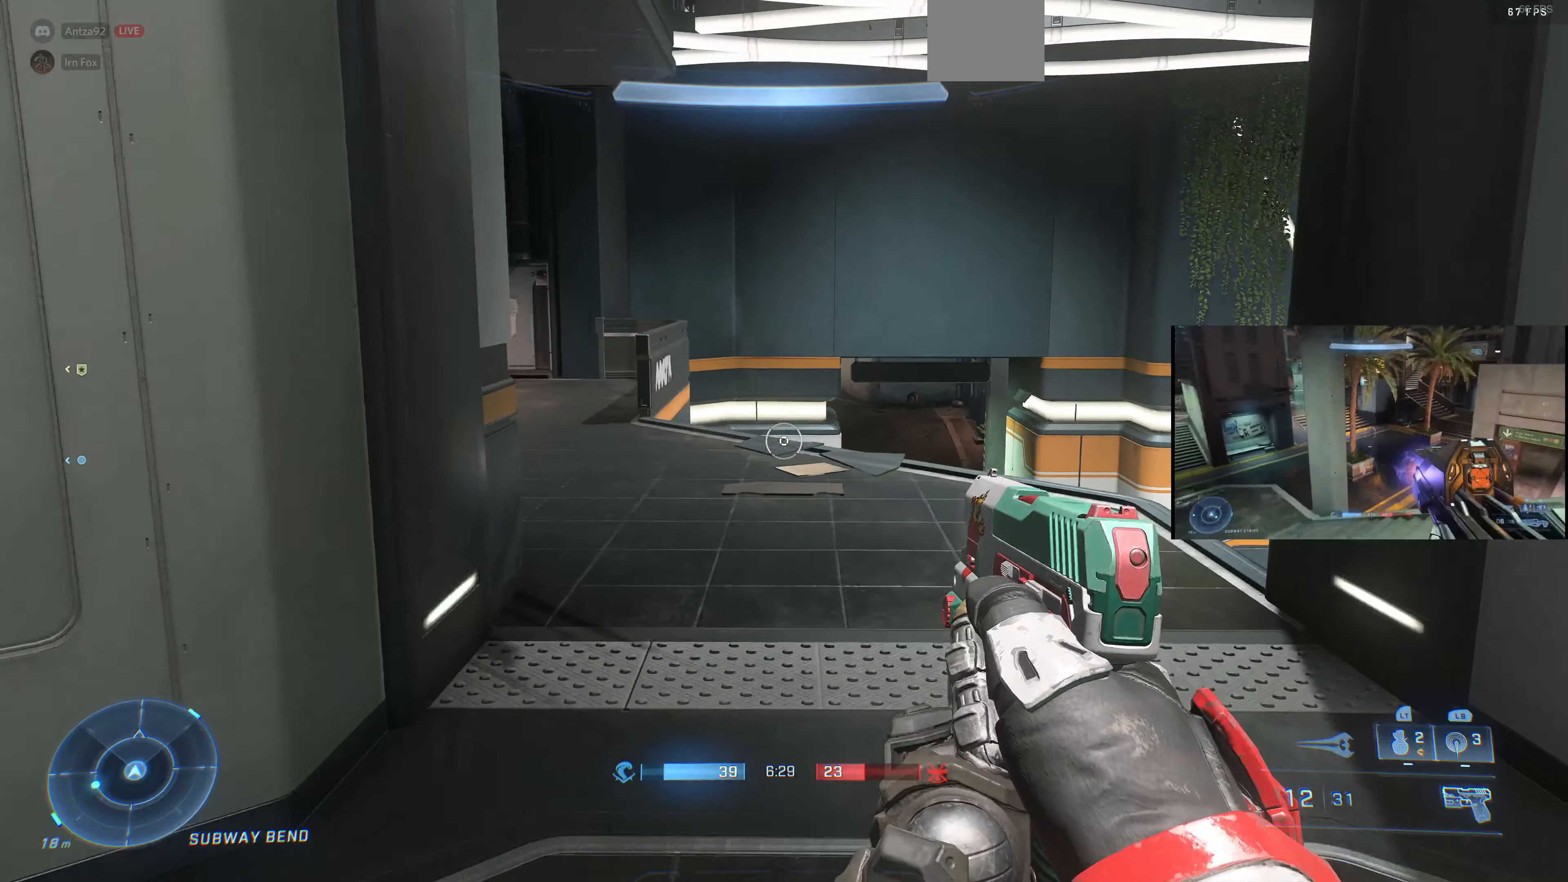
{"buttons": [], "left_stick": "up-right", "right_stick": "left", "events": [[267, "right_stick", "left"]]}
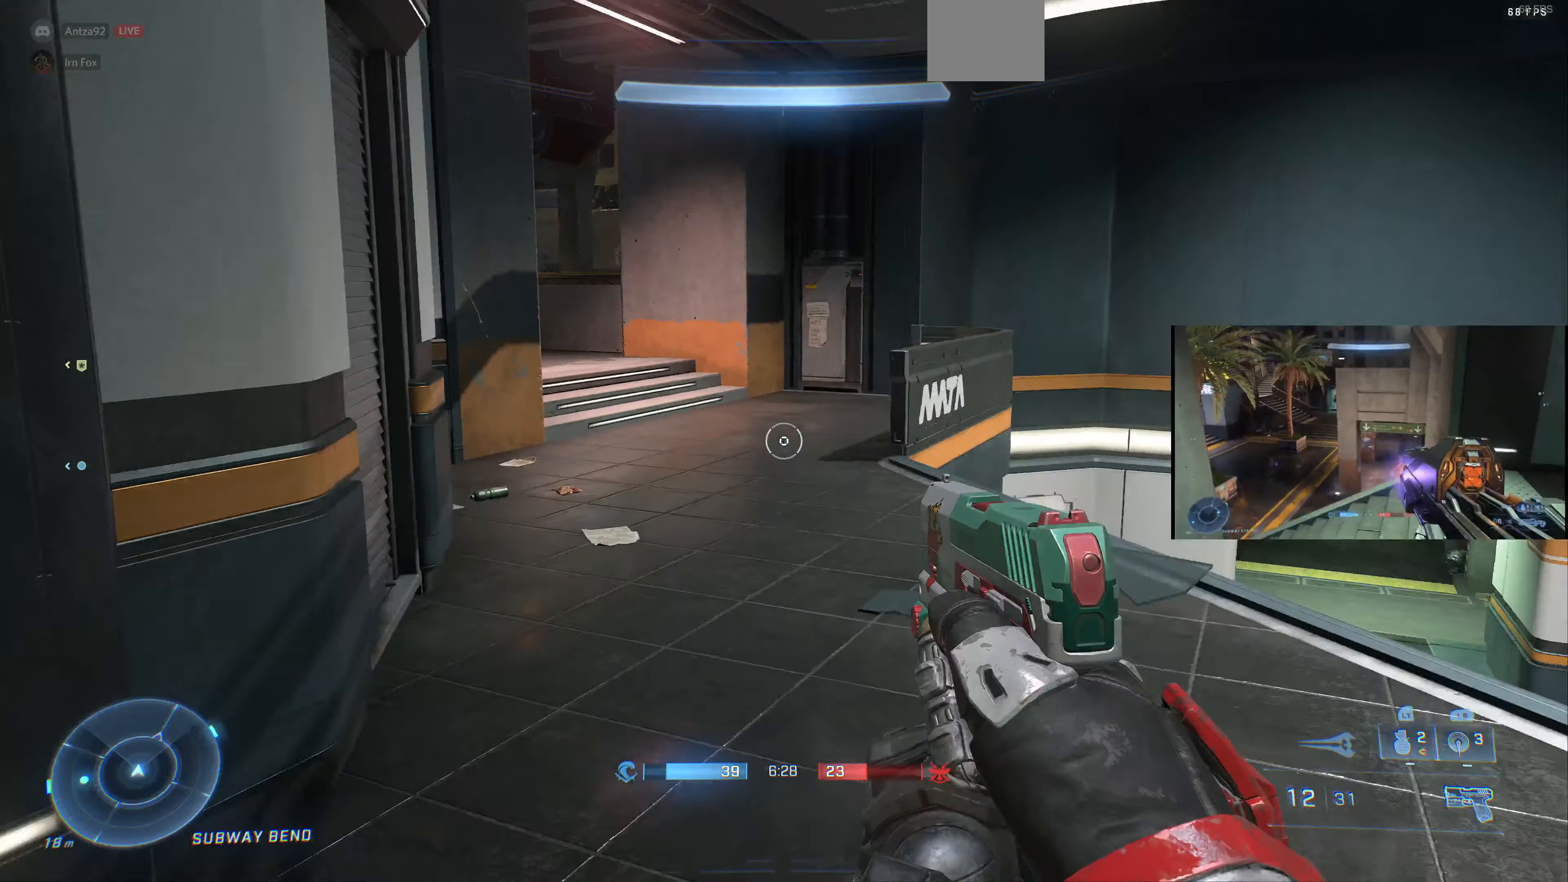
{"buttons": [], "left_stick": "up-right", "right_stick": "right", "events": [[100, "right_stick", "center"], [234, "left_stick", "center"], [434, "left_stick", "up-right"], [434, "right_stick", "right"]]}
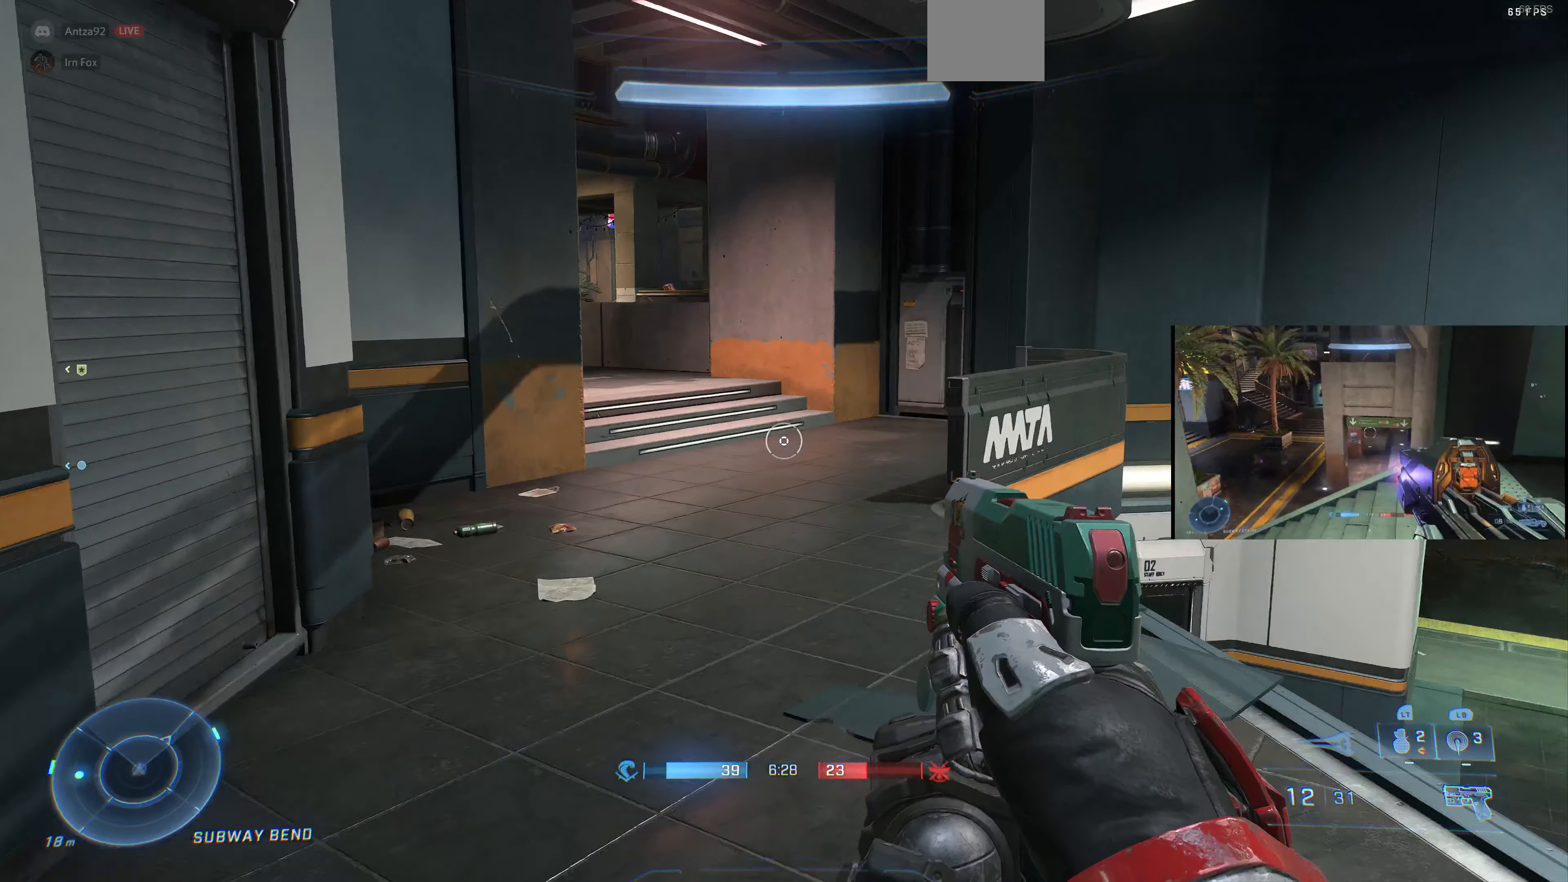
{"buttons": [], "left_stick": "up", "right_stick": "center", "events": [[100, "left_stick", "up-left"], [167, "right_stick", "center"], [234, "right_stick", "down-left"], [300, "left_stick", "up"], [467, "right_stick", "center"]]}
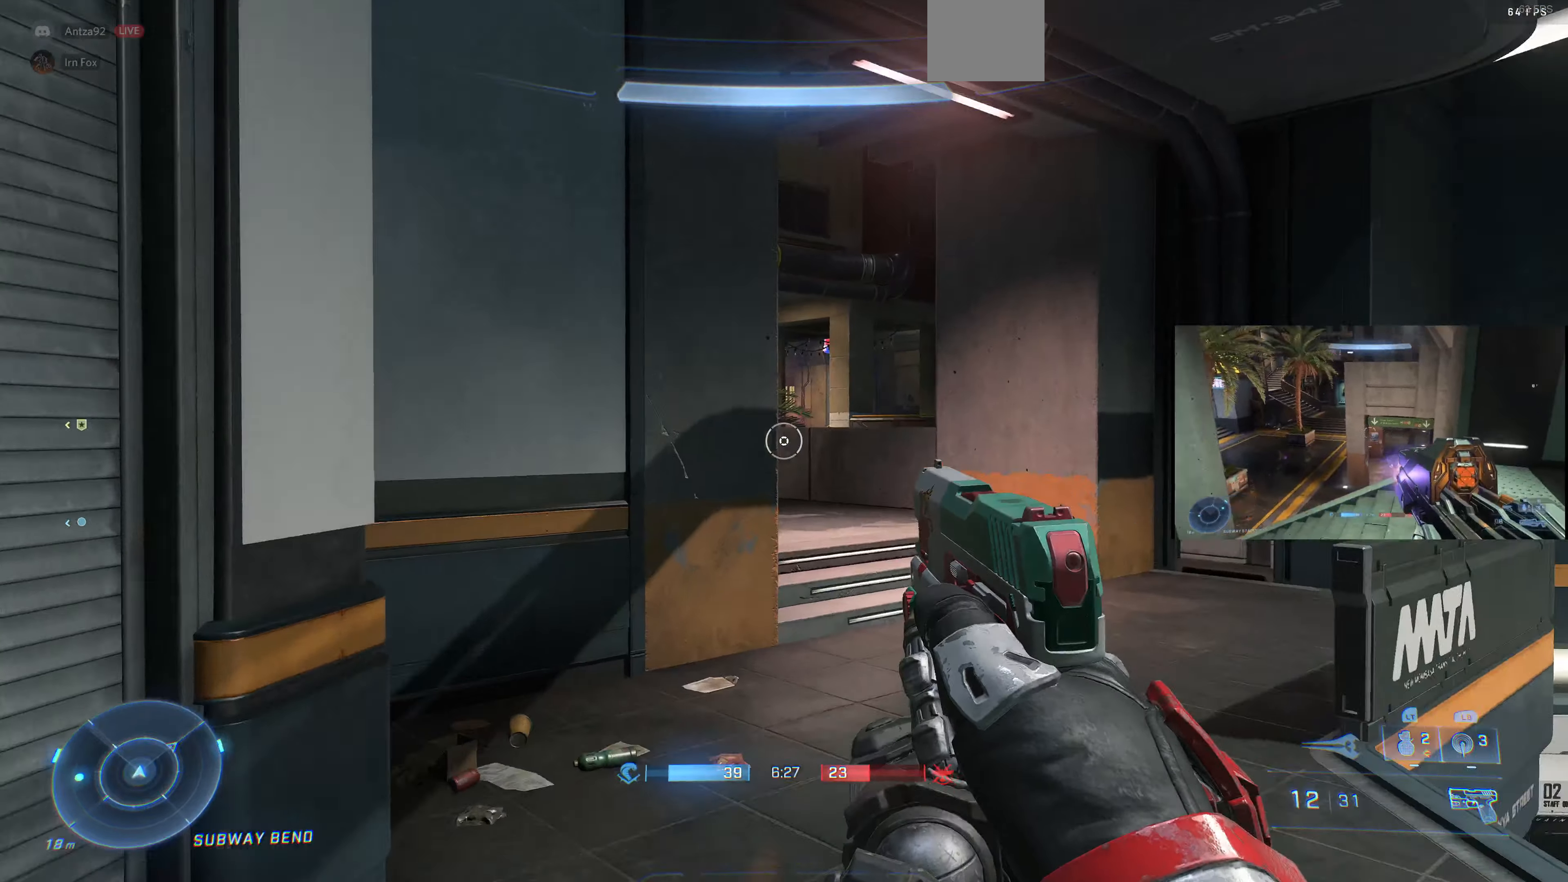
{"buttons": [], "left_stick": "up", "right_stick": "up", "events": [[100, "right_stick", "down"], [200, "right_stick", "center"], [367, "right_stick", "up-right"], [500, "right_stick", "up"]]}
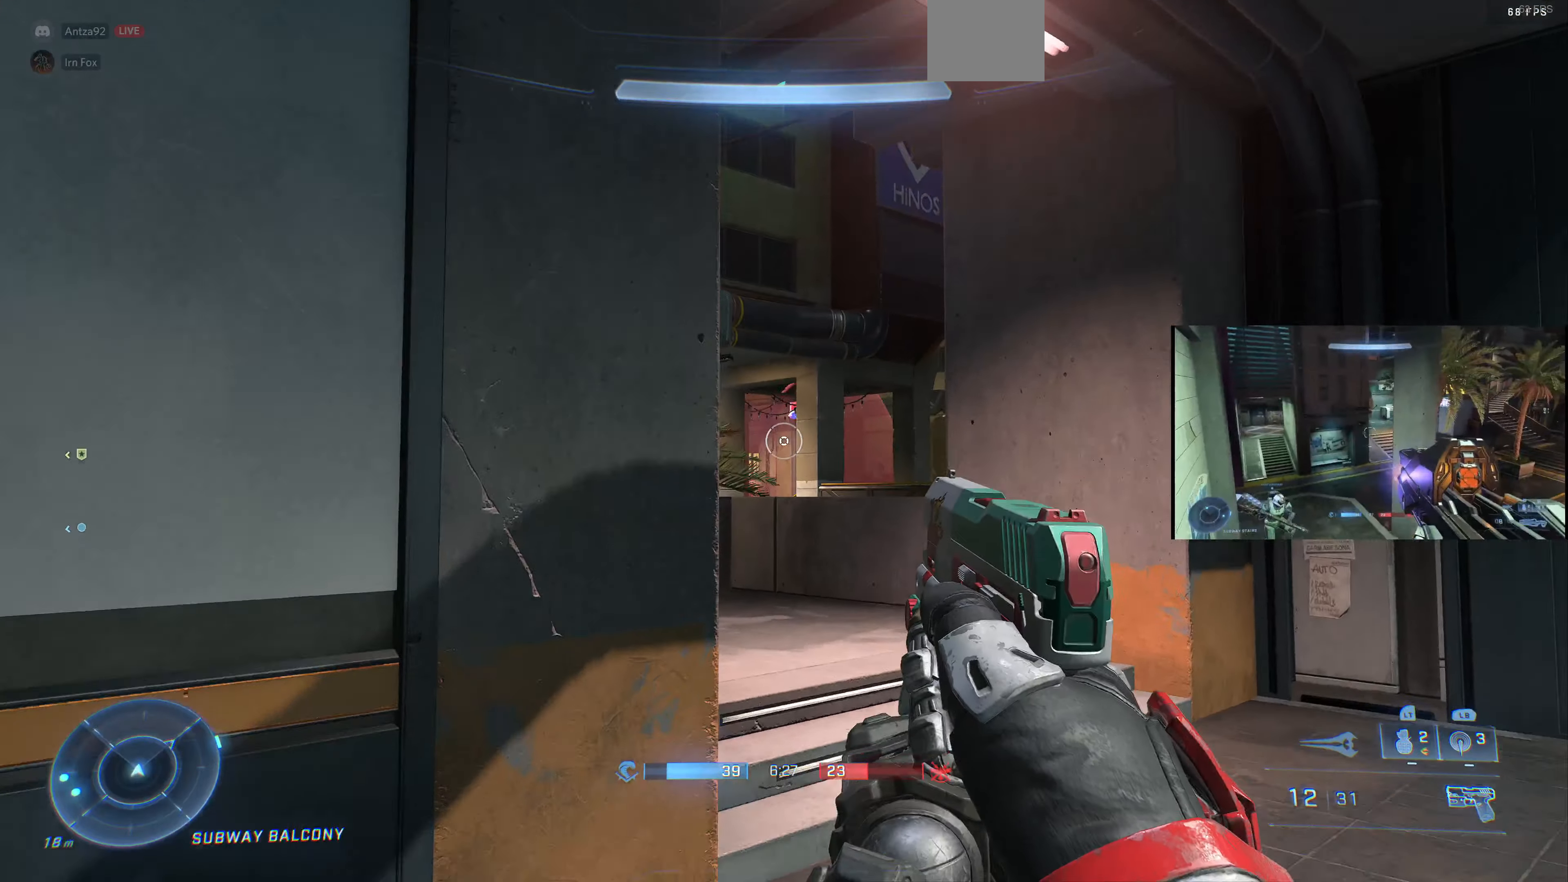
{"buttons": [], "left_stick": "center", "right_stick": "up-left", "events": [[100, "left_stick", "center"], [134, "right_stick", "up-left"], [234, "DPAD_UP", "down"], [234, "right_stick", "center"], [400, "DPAD_UP", "up"], [500, "right_stick", "up-left"]]}
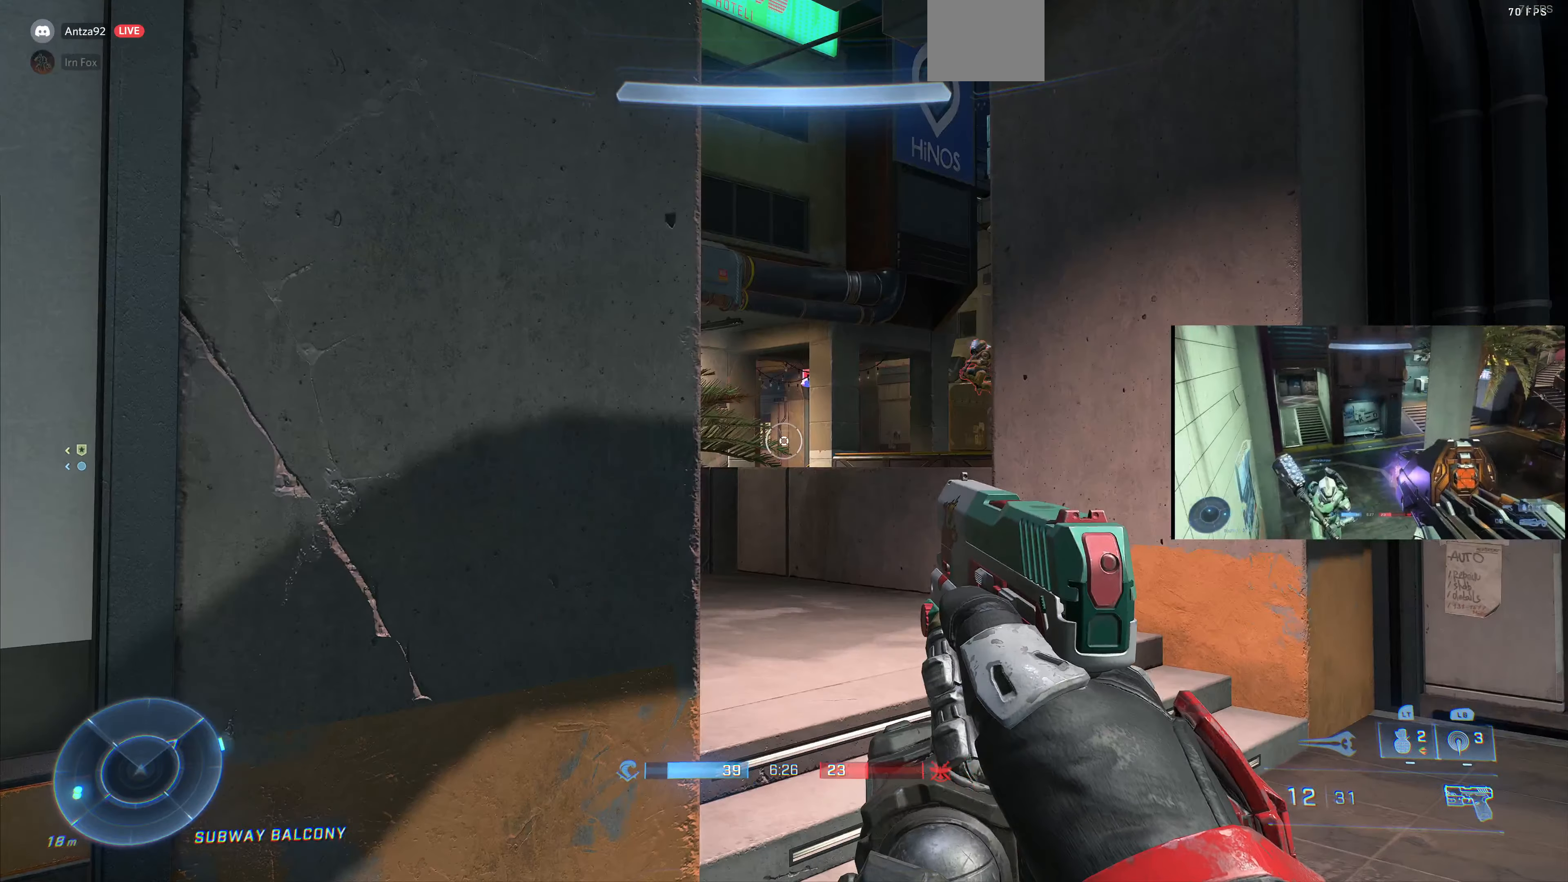
{"buttons": [], "left_stick": "center", "right_stick": "down-right", "events": [[134, "left_stick", "up"], [134, "right_stick", "center"], [400, "left_stick", "center"], [400, "right_stick", "down"], [467, "right_stick", "down-right"]]}
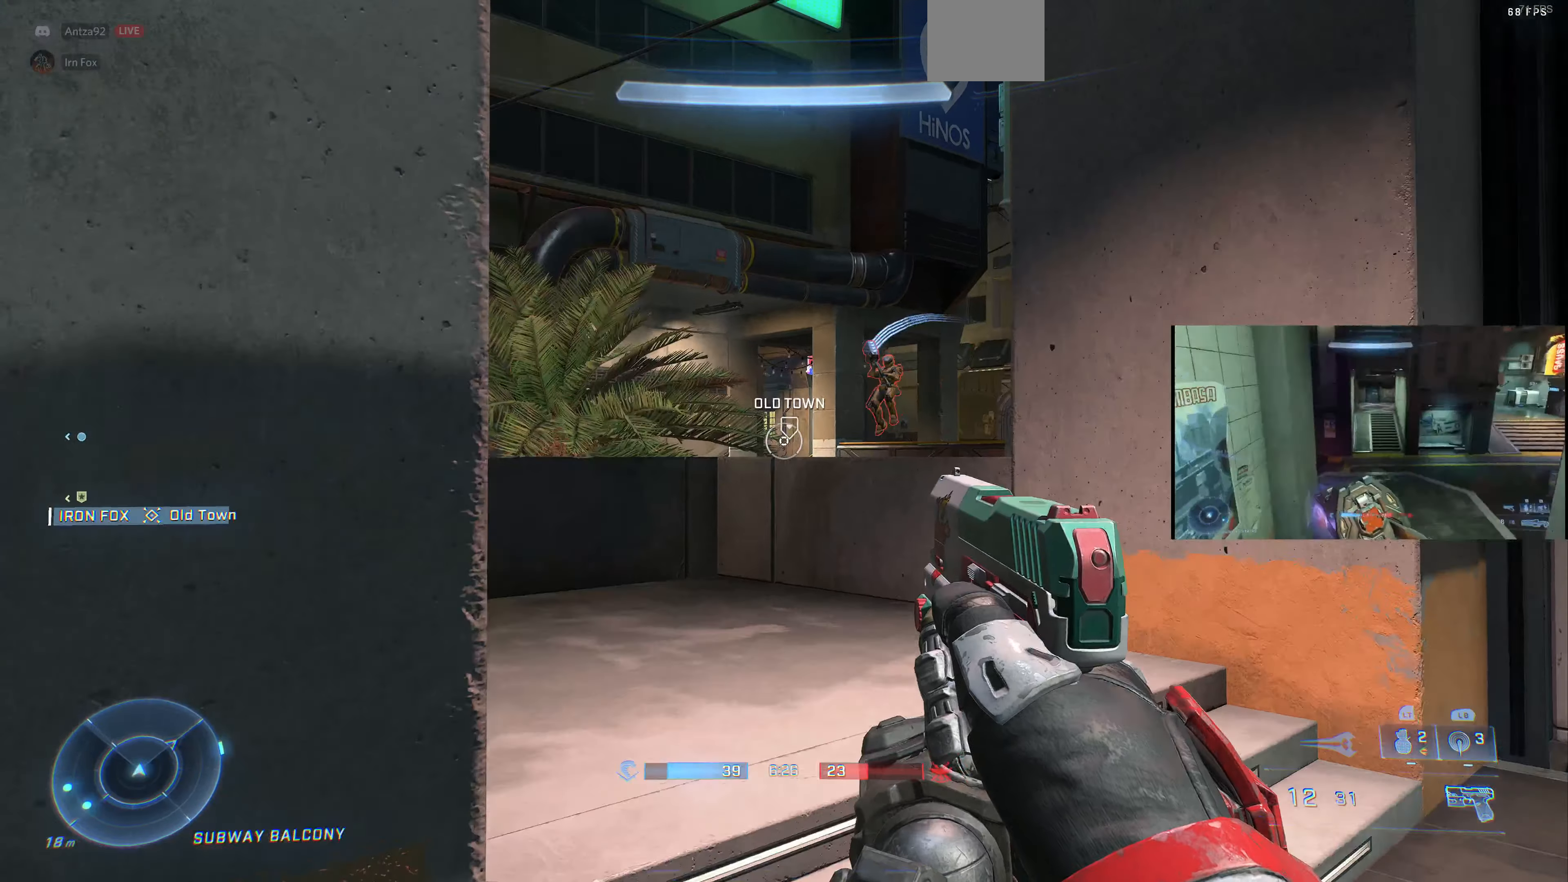
{"buttons": [], "left_stick": "down", "right_stick": "center", "events": [[67, "right_stick", "center"], [100, "DPAD_UP", "down"], [267, "DPAD_UP", "up"], [434, "left_stick", "down"]]}
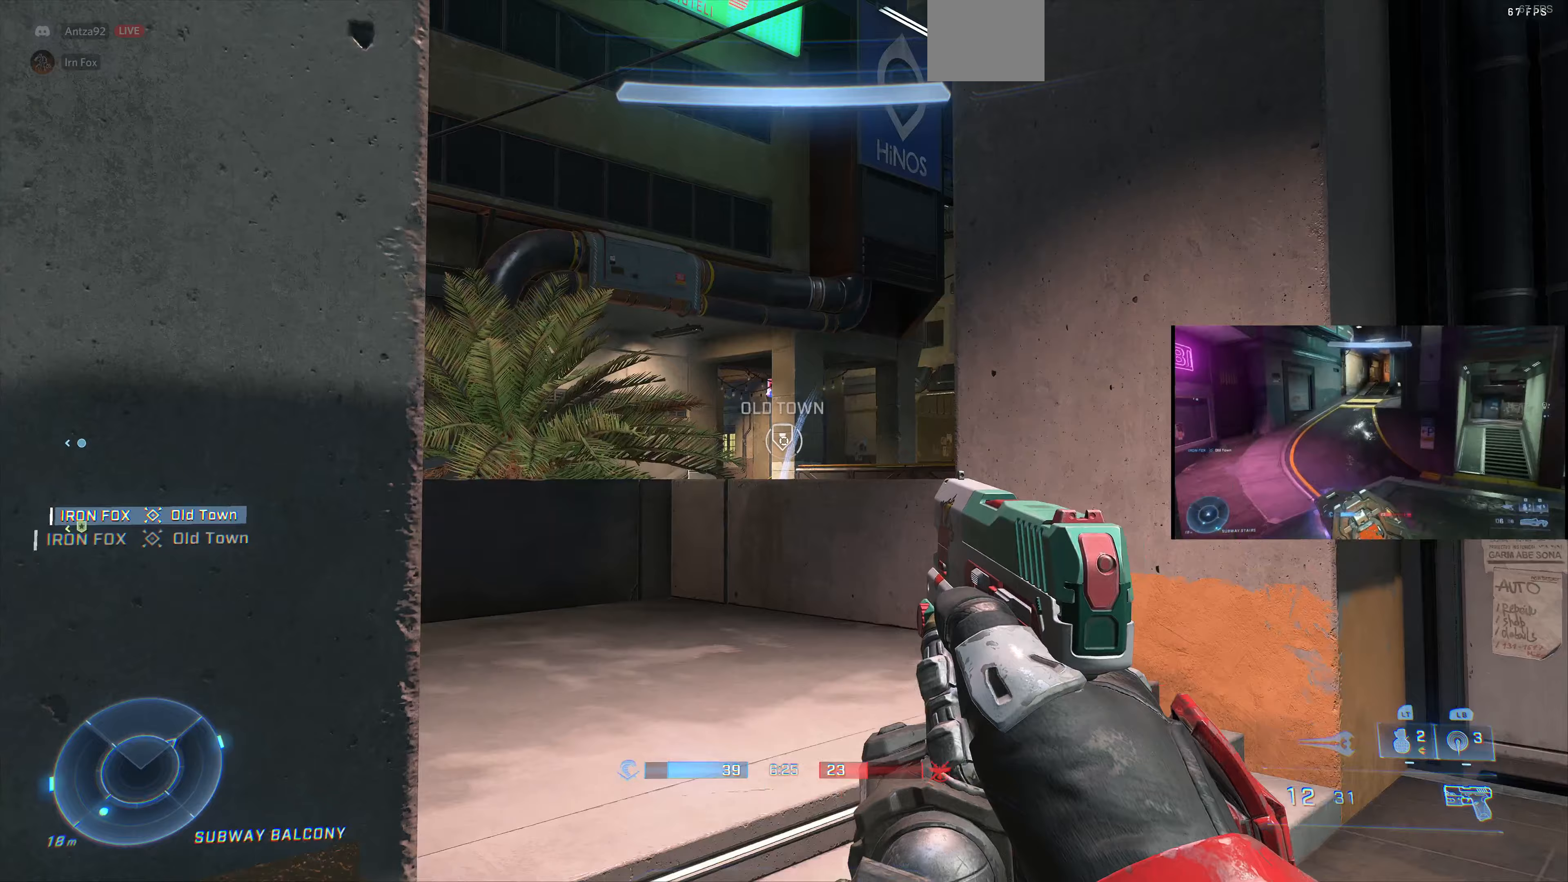
{"buttons": [], "left_stick": "down", "right_stick": "up", "events": [[67, "right_stick", "up"]]}